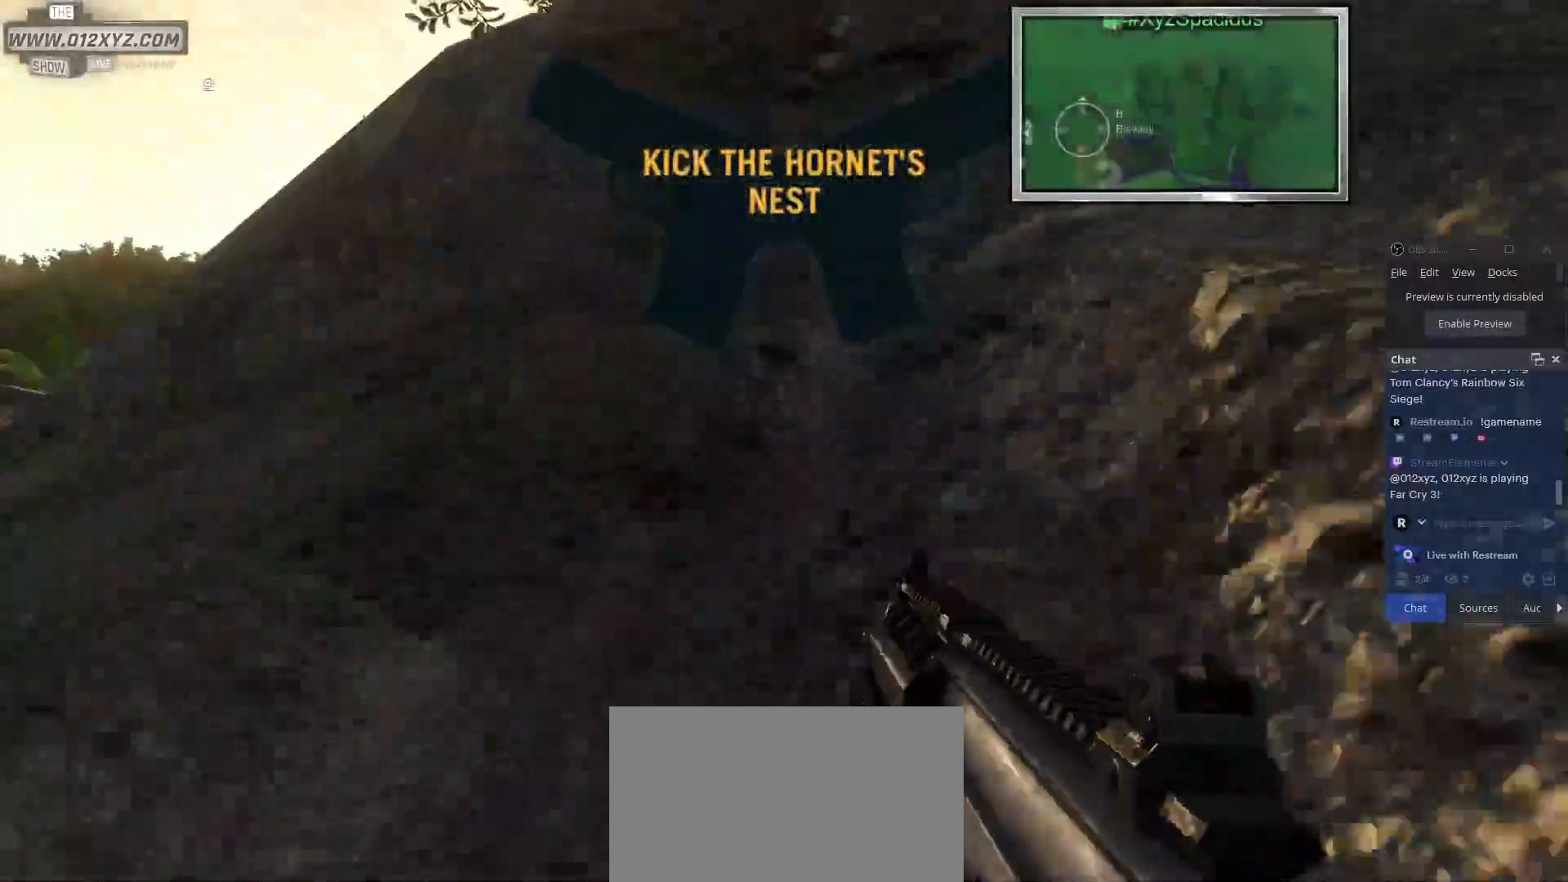
Gameplay with keyboard and mouse; each line is a JSON object with the keys and mouse buttons held at the frame after it. "events" lists presses ("down") and releases ("up") of "1", "2", "3", "4", "5", "a", "alt", "b", "c", "ctrl", "d", "e", "f", "g", "q", "r", "s", "shift", "space", "t", "tab", "v", "w", "x", "z", "mouse_left", "mouse_wheel", "mouse_right", "mouse_mb4" and "mouse_mb5" between this image and that frame as [ms after this image, input, new state], when the widget could be followed in between. "mouse_left", "mouse_wheel", "mouse_right", "mouse_mb4", "mouse_mb5" = the "left", "wheel", "right", "mb4", "mb5" buttons of the "mouse" list. No other keys are recorded. "wheel" means that the mouse wheel is clicked or scrolled. Not read: mouse_move.
{"keys": ["shift", "w"], "mouse": [], "events": [[167, "space", "down"], [300, "space", "up"]]}
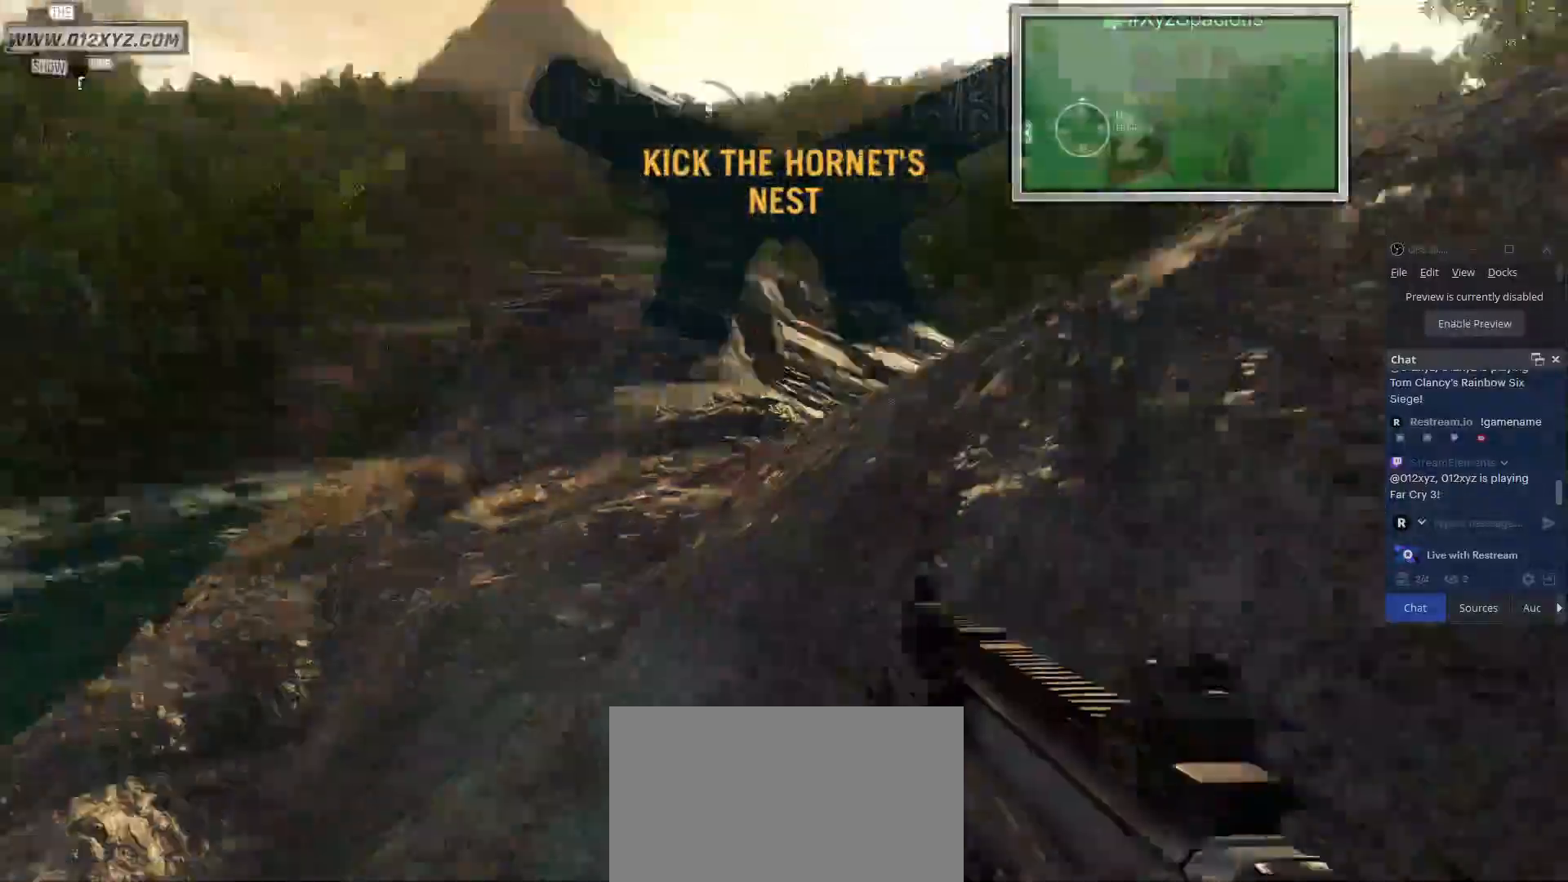
{"keys": ["shift", "w"], "mouse": [], "events": []}
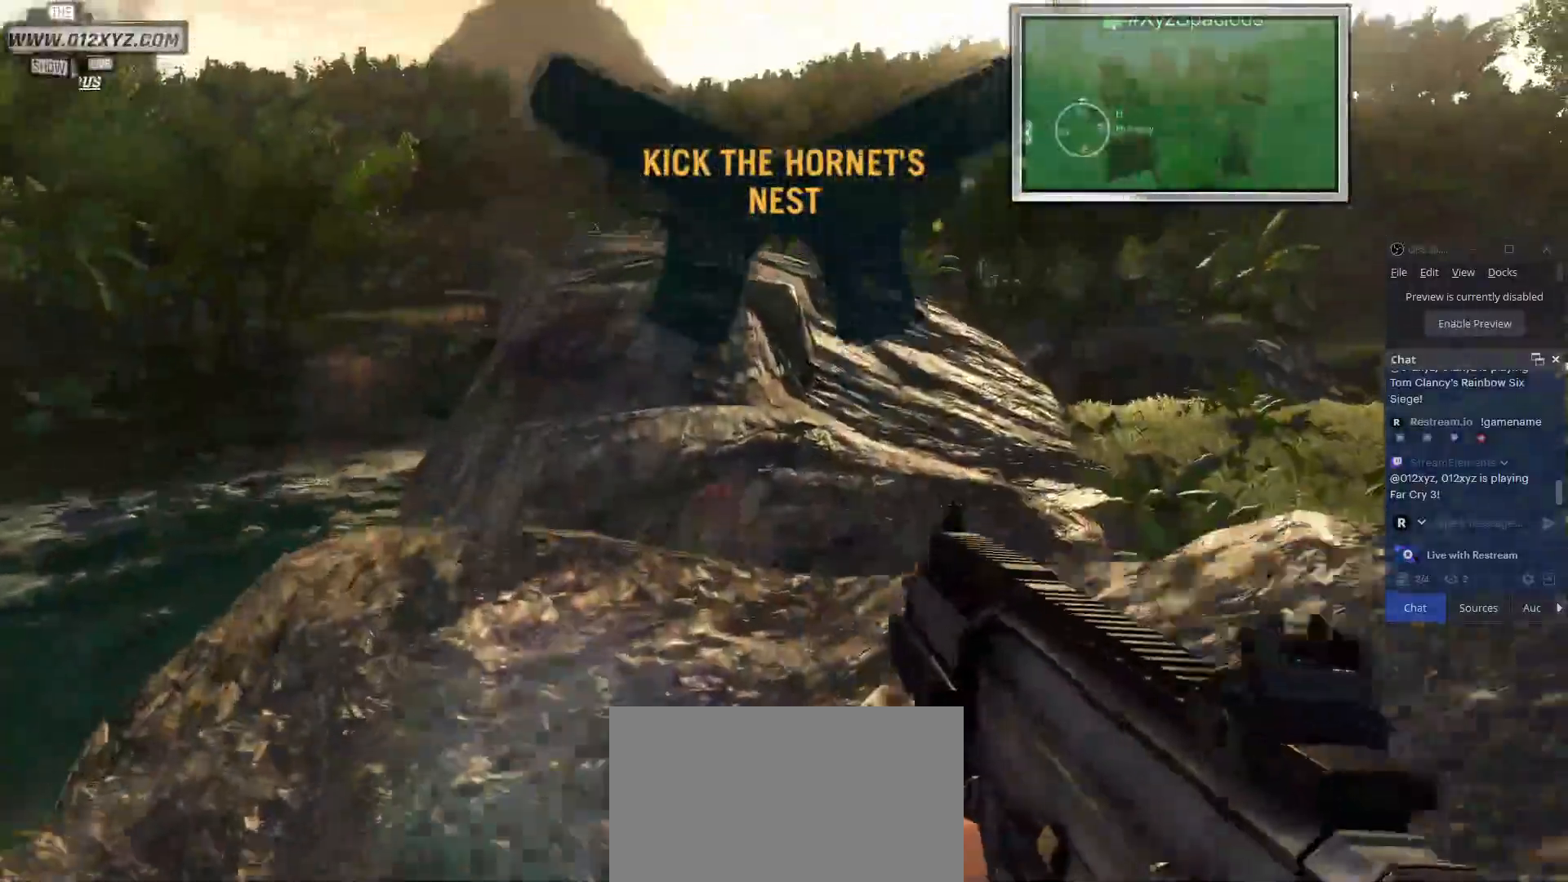
{"keys": ["shift", "w"], "mouse": [], "events": []}
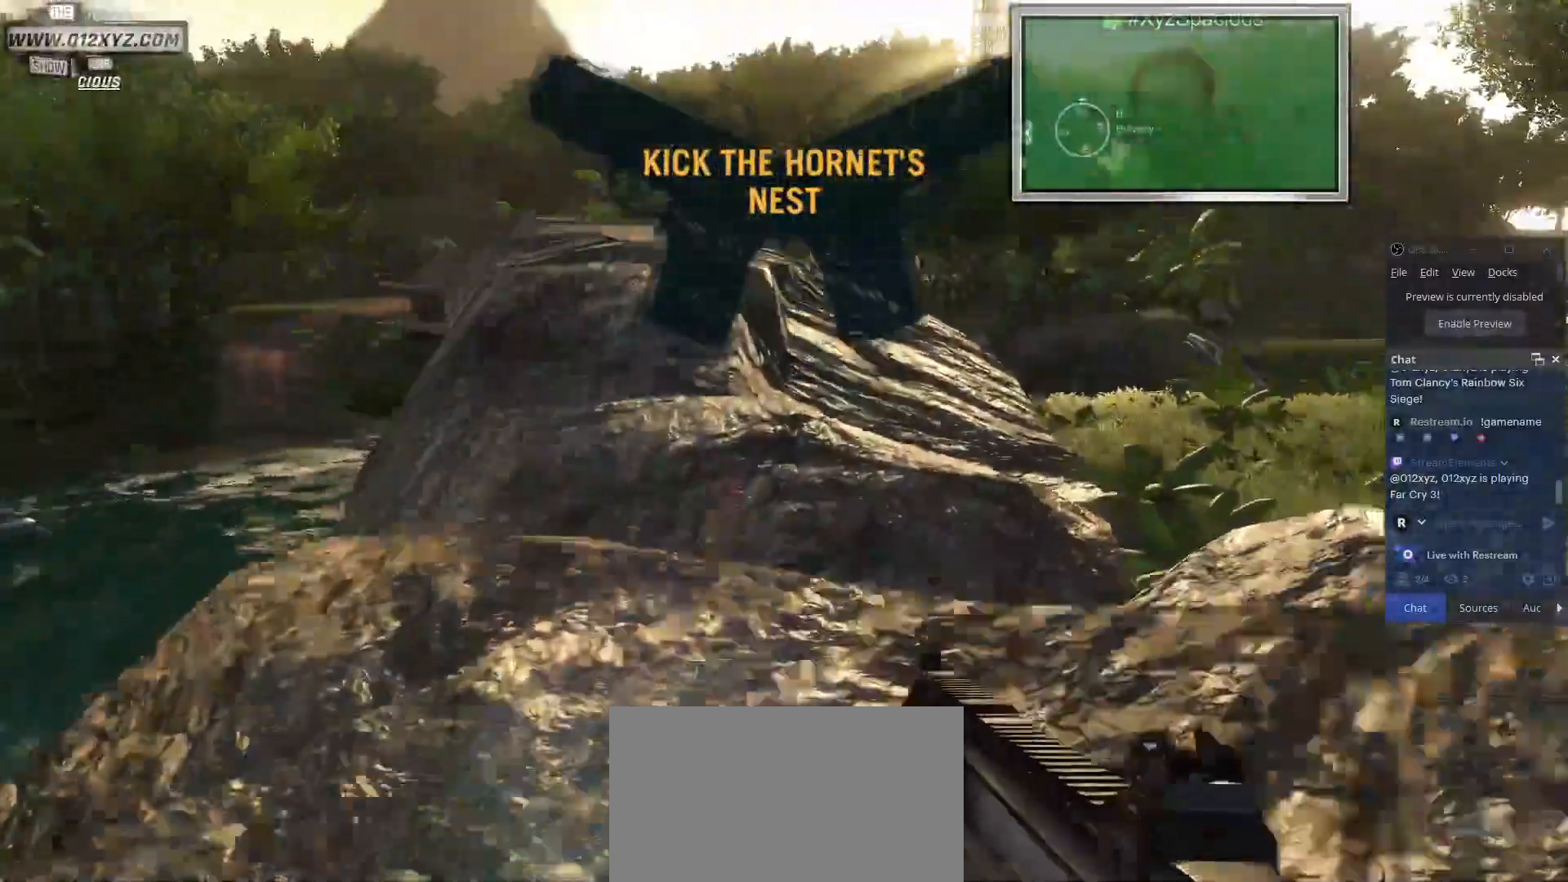
{"keys": ["w"], "mouse": [], "events": [[333, "shift", "up"]]}
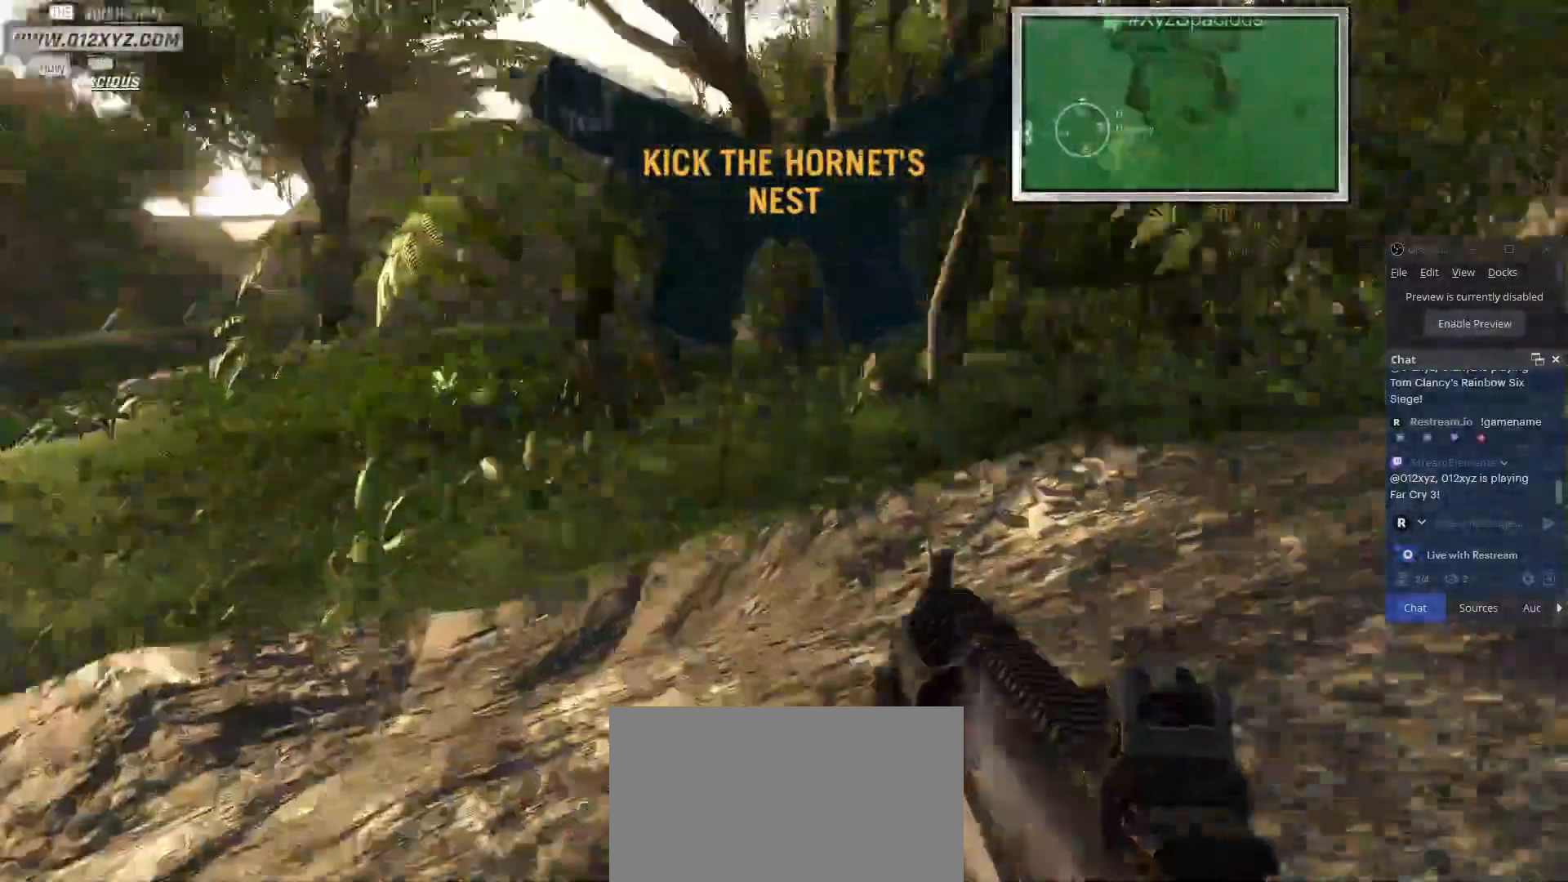
{"keys": ["w"], "mouse": [], "events": []}
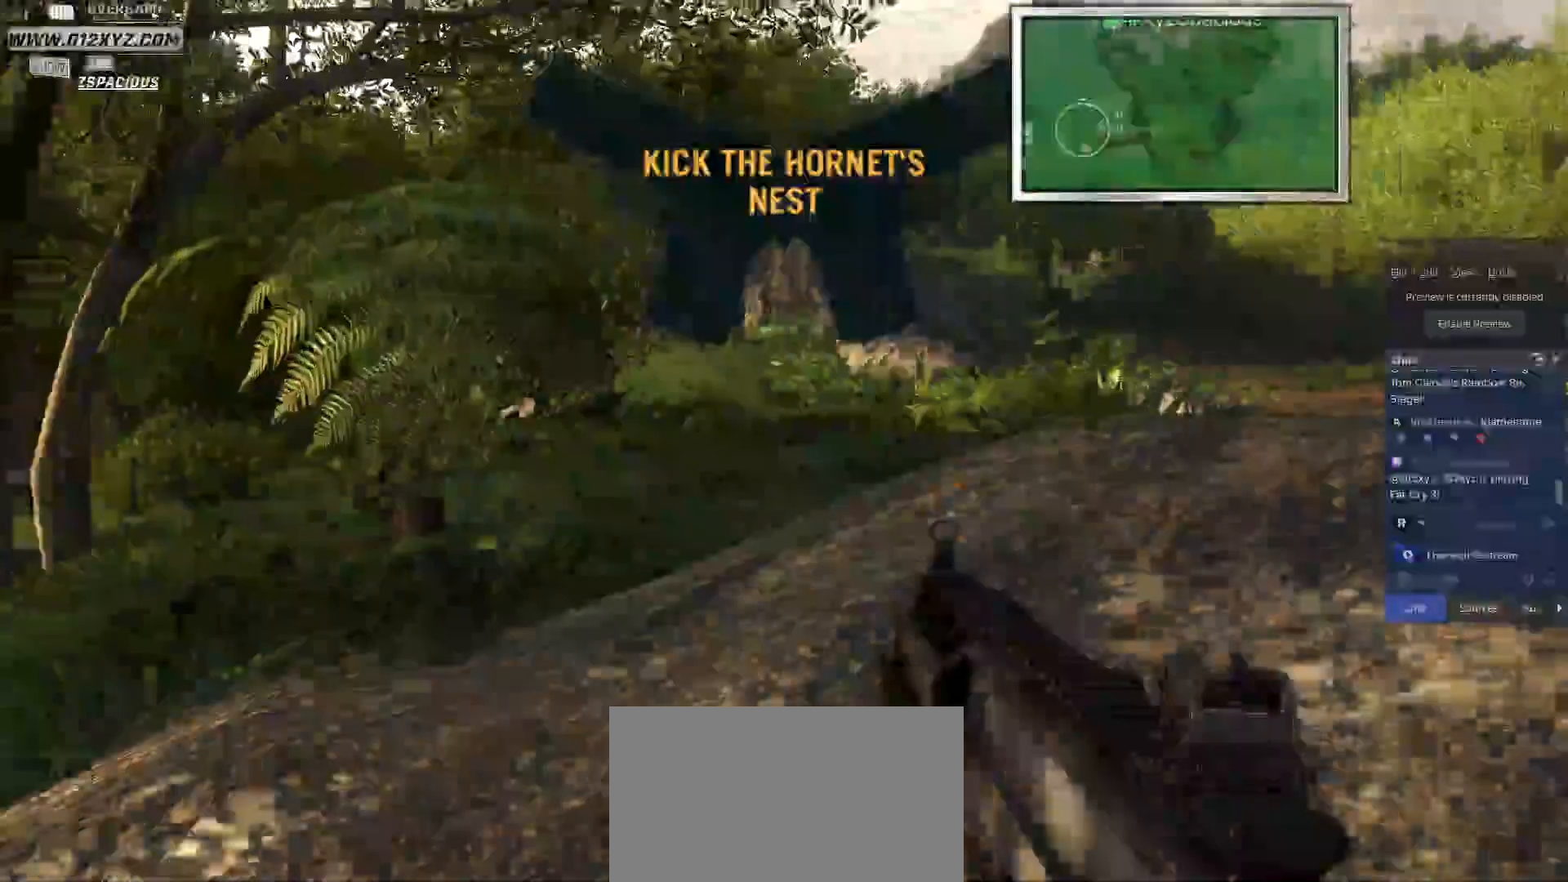
{"keys": ["w"], "mouse": [], "events": []}
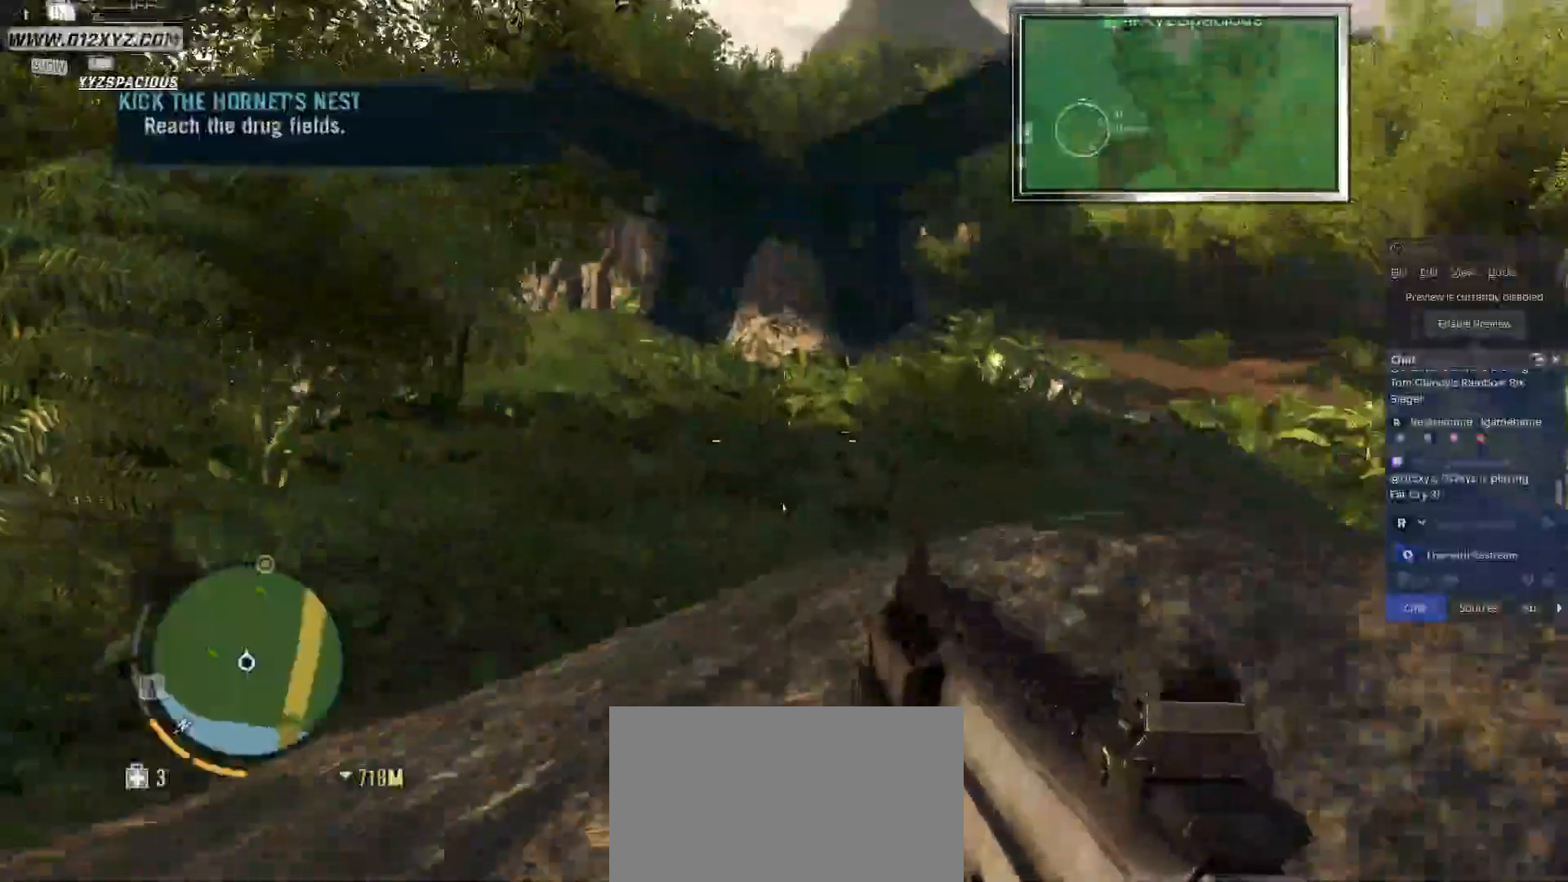
{"keys": ["w"], "mouse": [], "events": []}
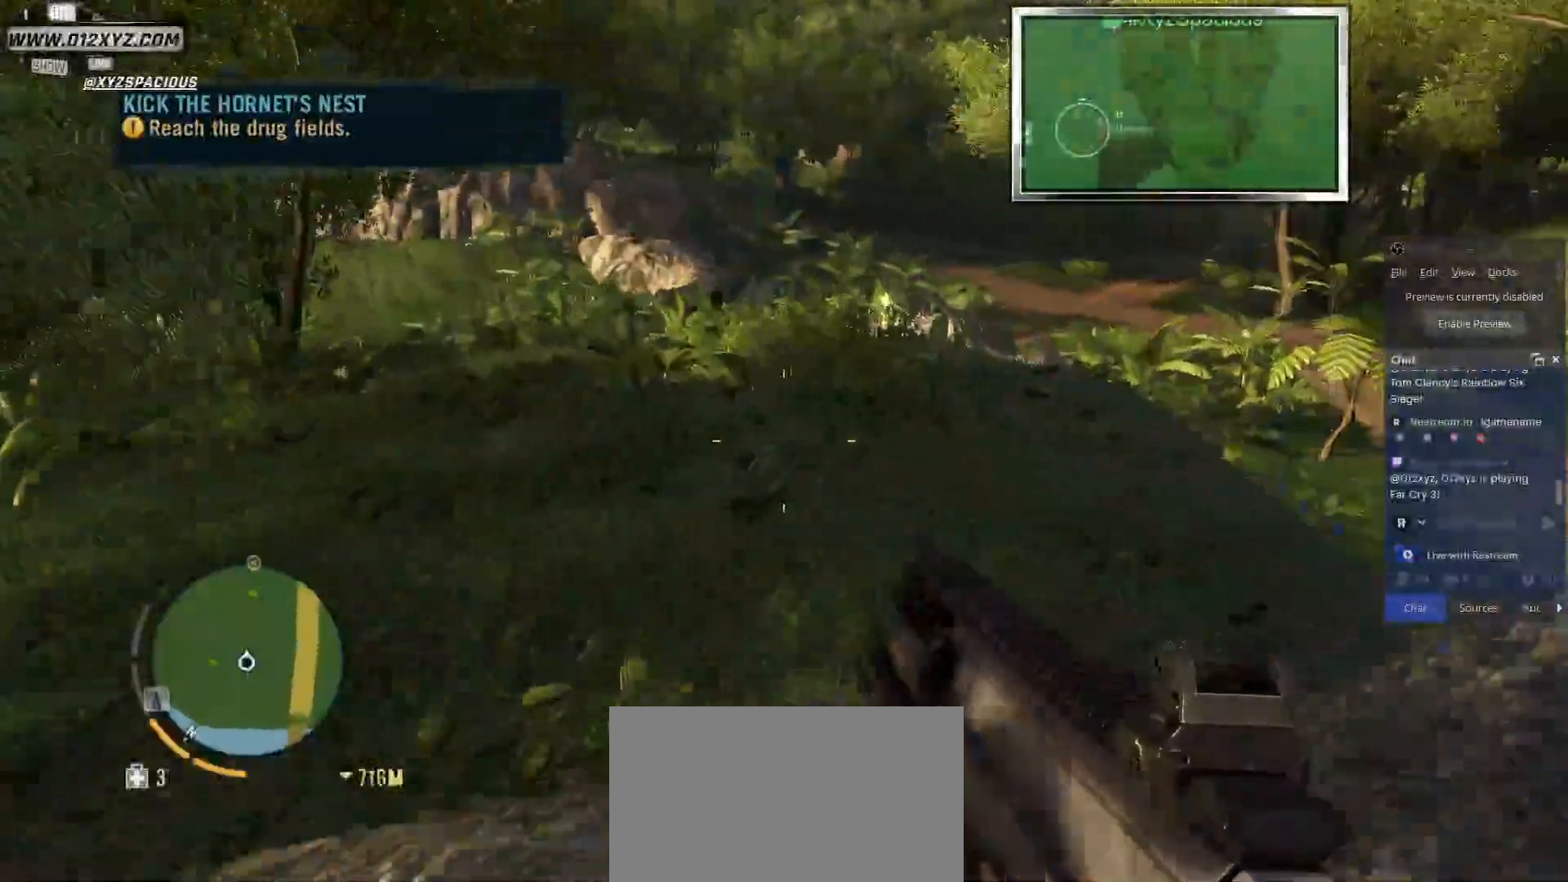
{"keys": ["a", "w"], "mouse": [], "events": [[467, "a", "down"]]}
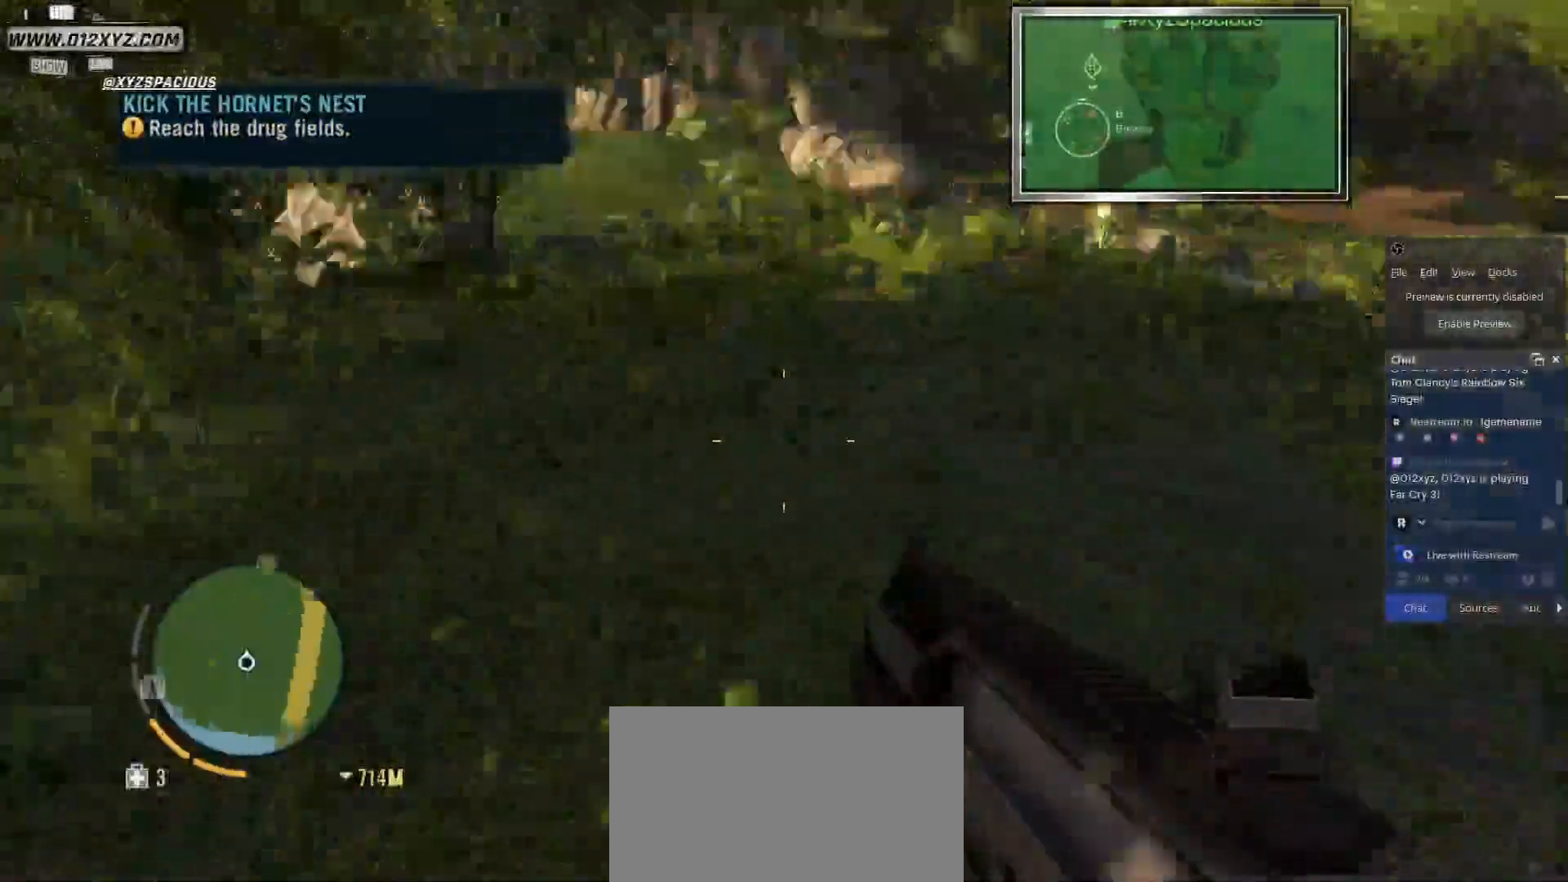
{"keys": ["w"], "mouse": [], "events": [[100, "a", "up"], [267, "d", "down"], [433, "d", "up"]]}
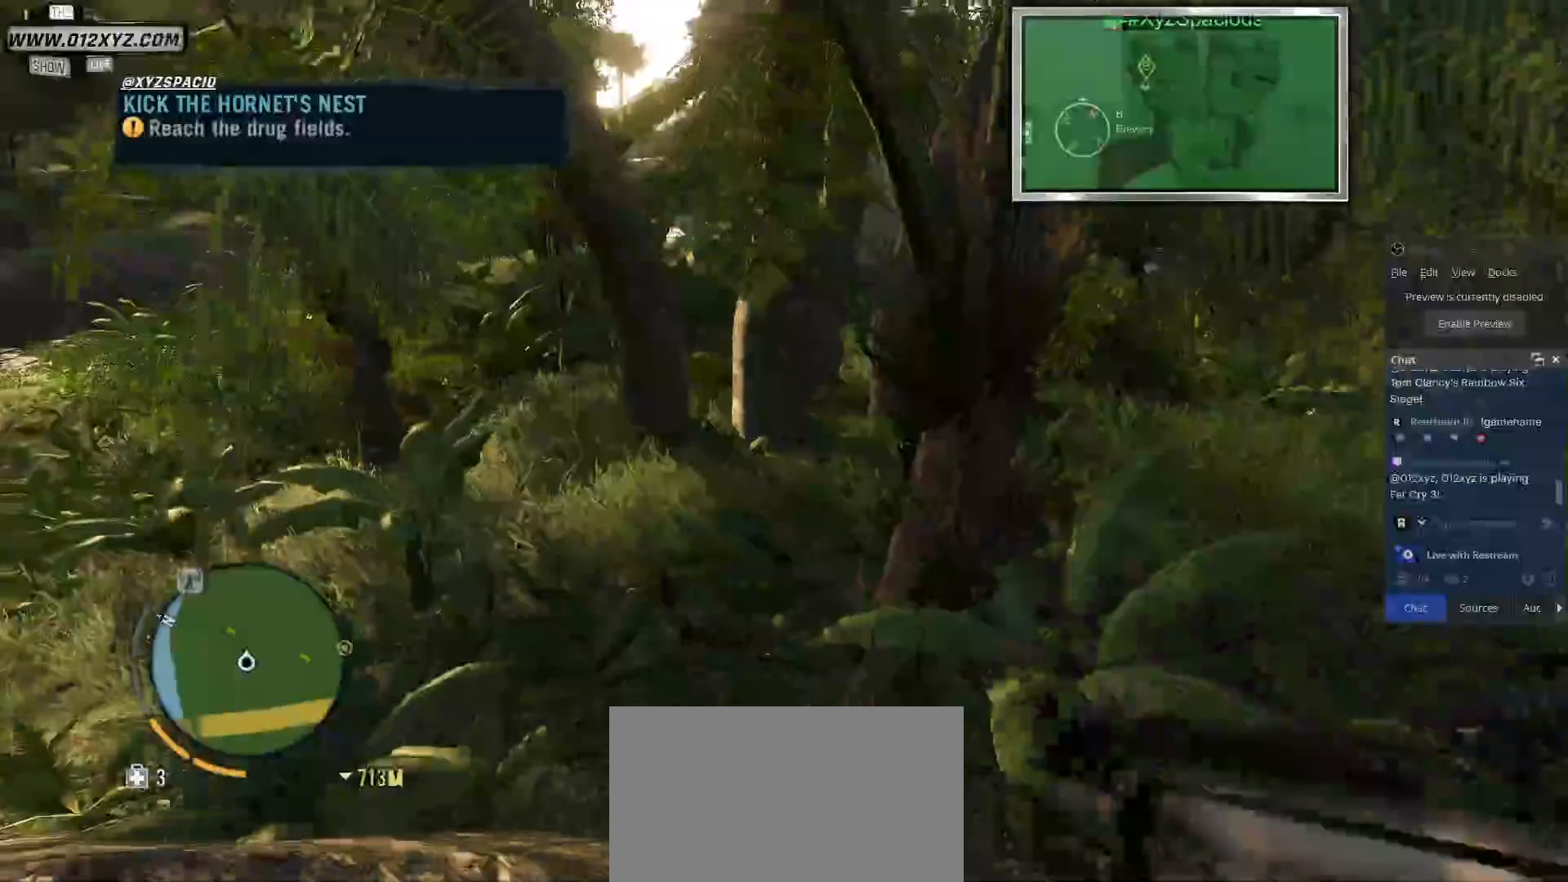
{"keys": ["w"], "mouse": [], "events": [[200, "d", "down"], [267, "d", "up"]]}
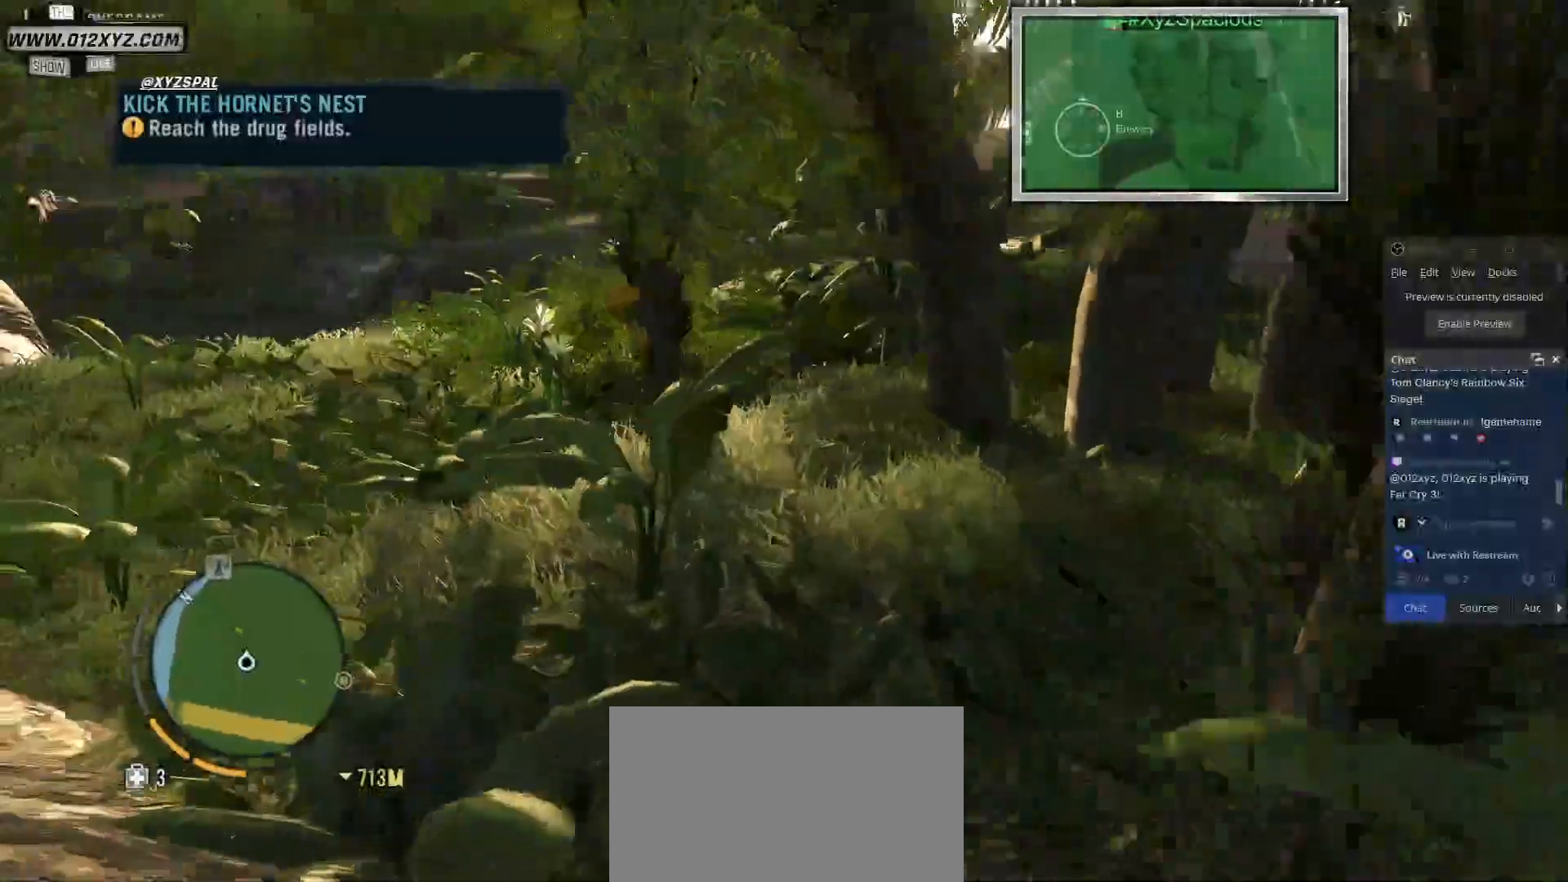
{"keys": ["w"], "mouse": [], "events": []}
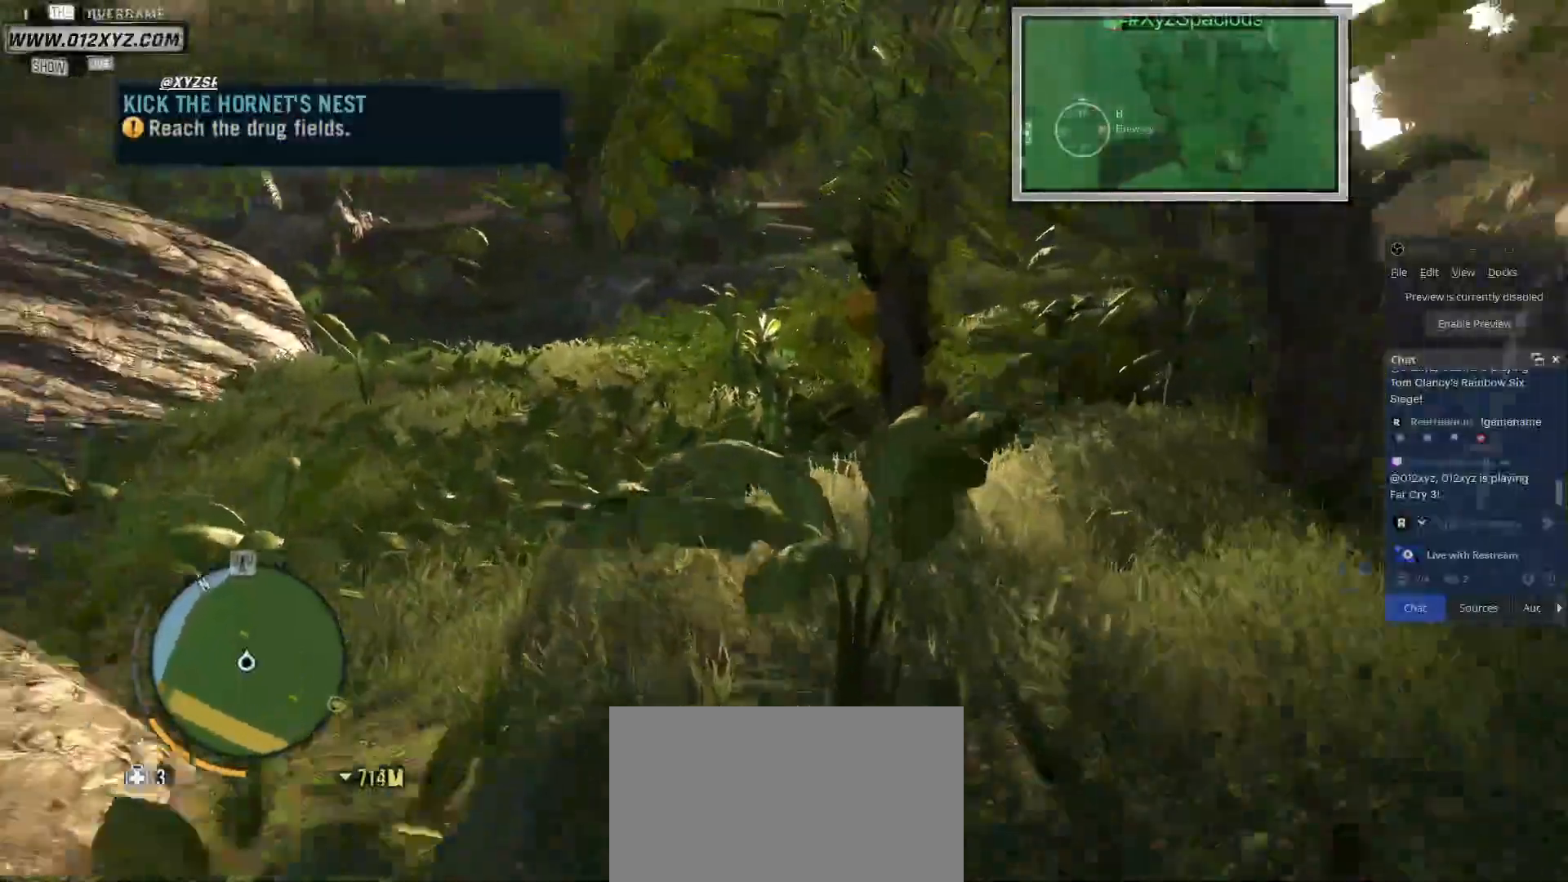
{"keys": ["shift", "w"], "mouse": [], "events": [[67, "shift", "down"]]}
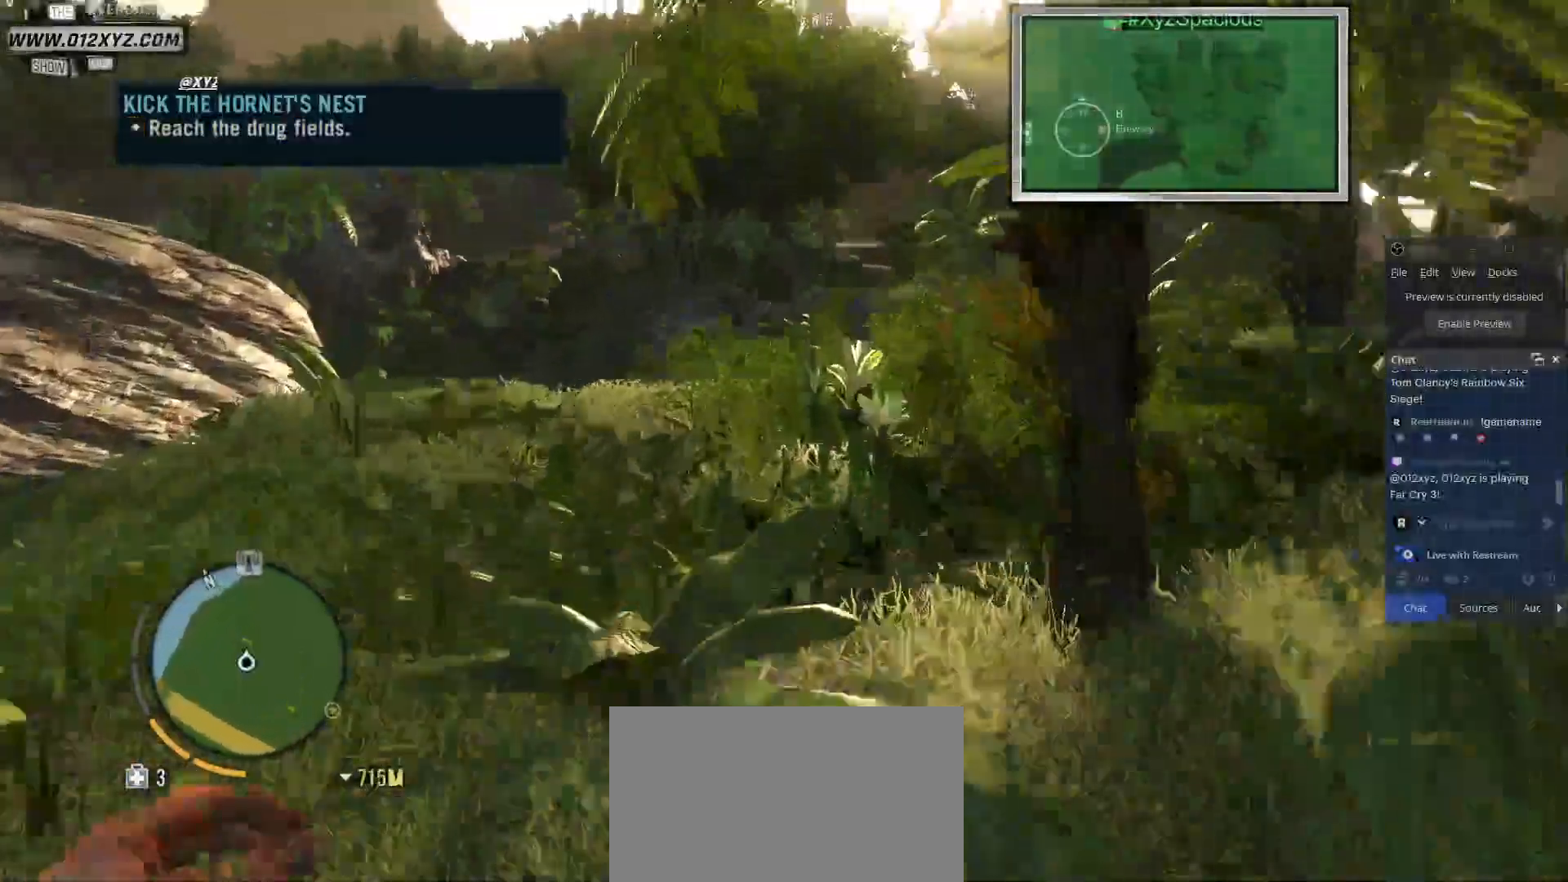
{"keys": ["w"], "mouse": [], "events": [[200, "shift", "up"]]}
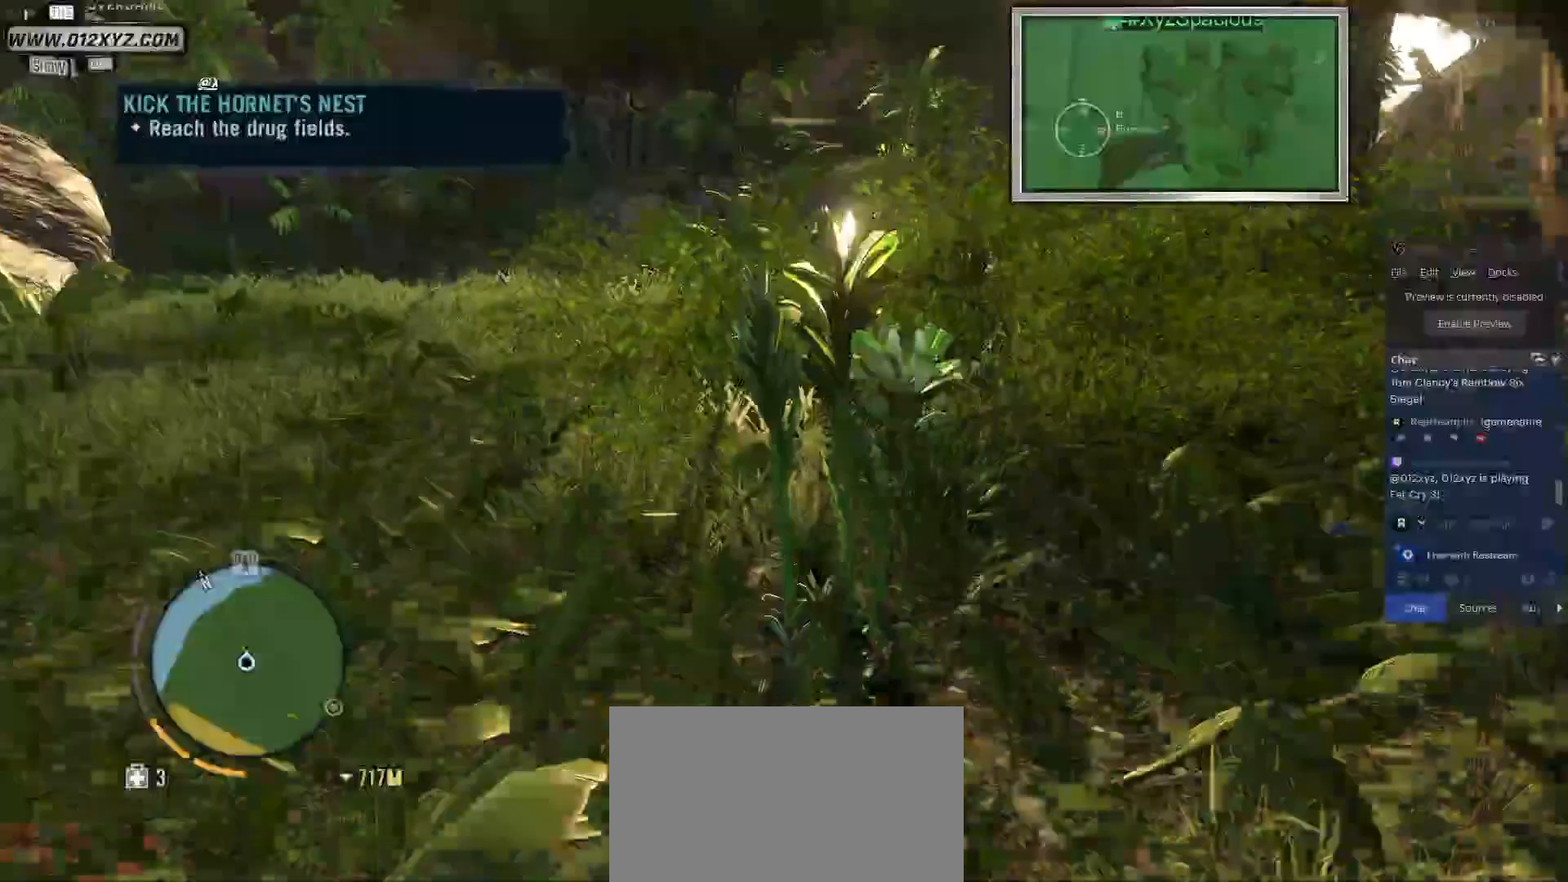
{"keys": ["f"], "mouse": [], "events": [[200, "w", "up"], [367, "f", "down"]]}
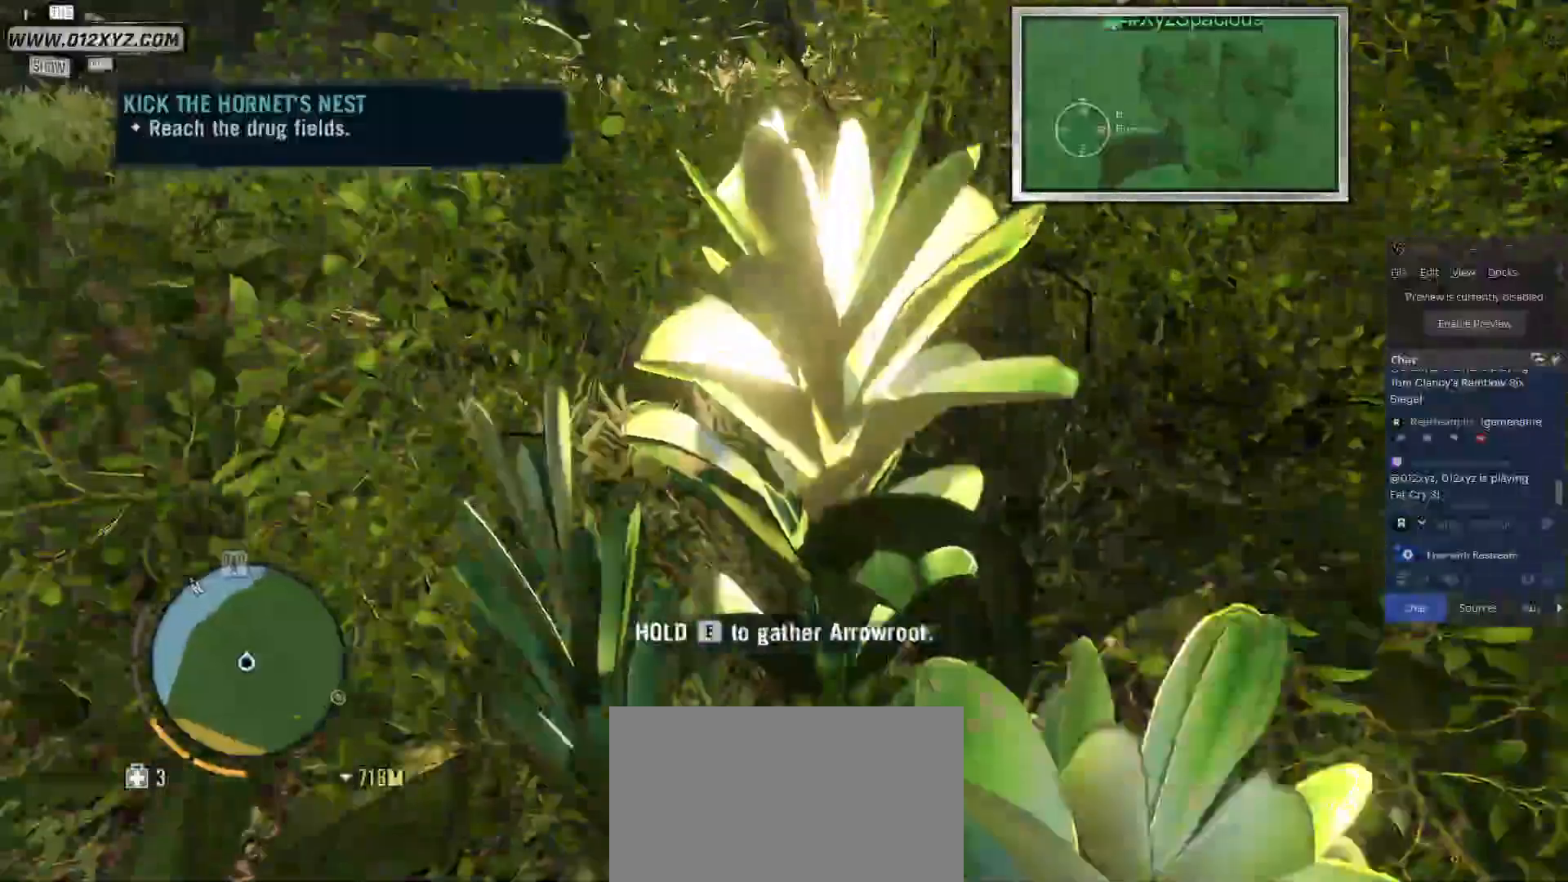
{"keys": [], "mouse": [], "events": [[467, "f", "up"]]}
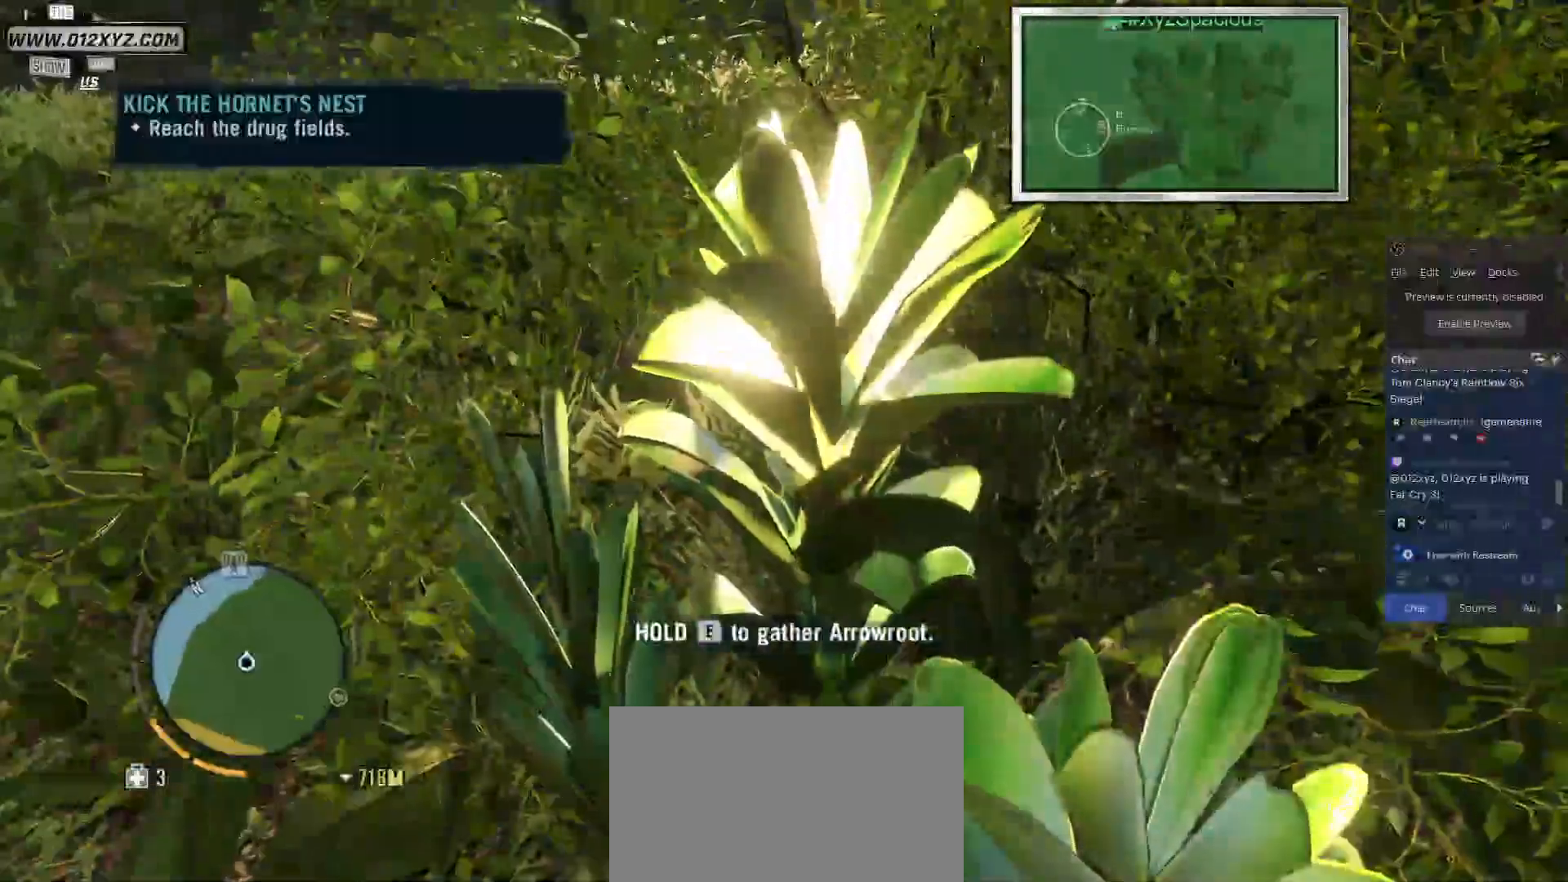
{"keys": ["e"], "mouse": [], "events": [[133, "e", "down"]]}
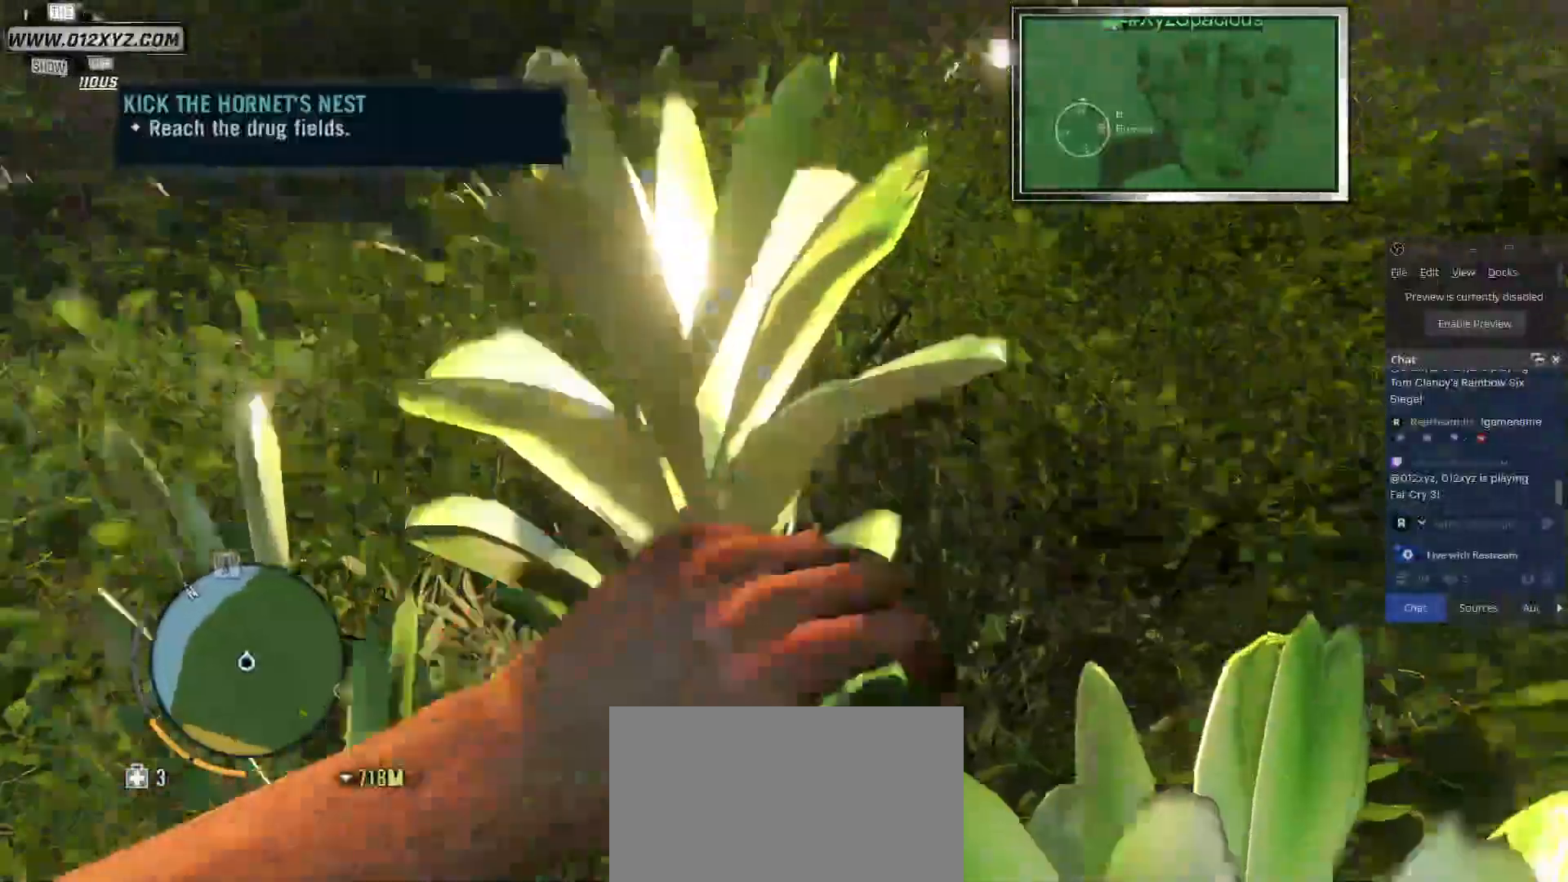
{"keys": ["e"], "mouse": [], "events": []}
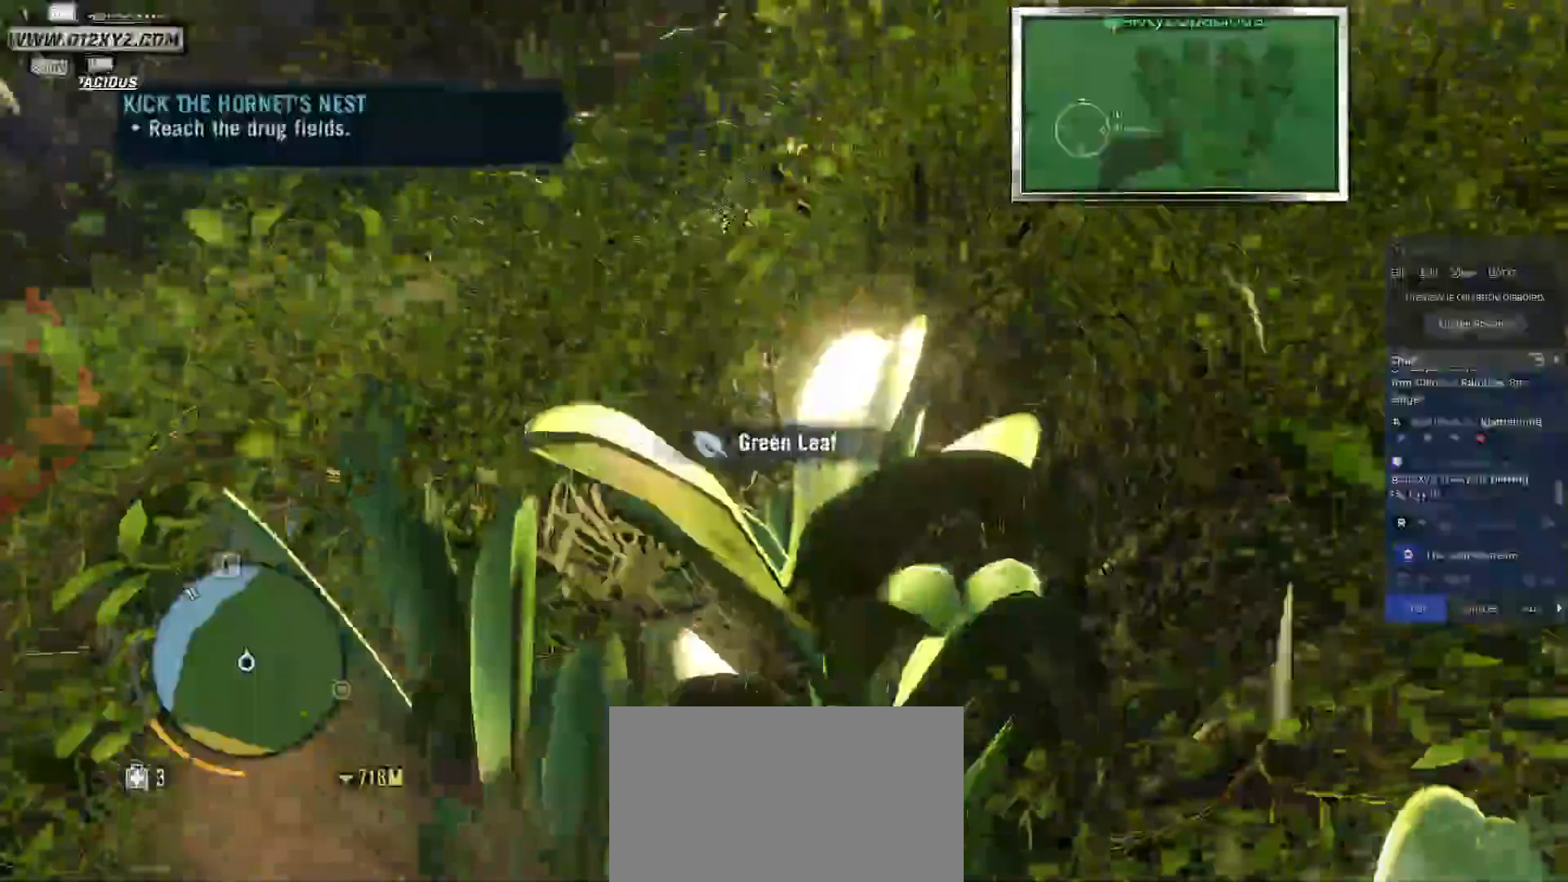
{"keys": ["e"], "mouse": []}
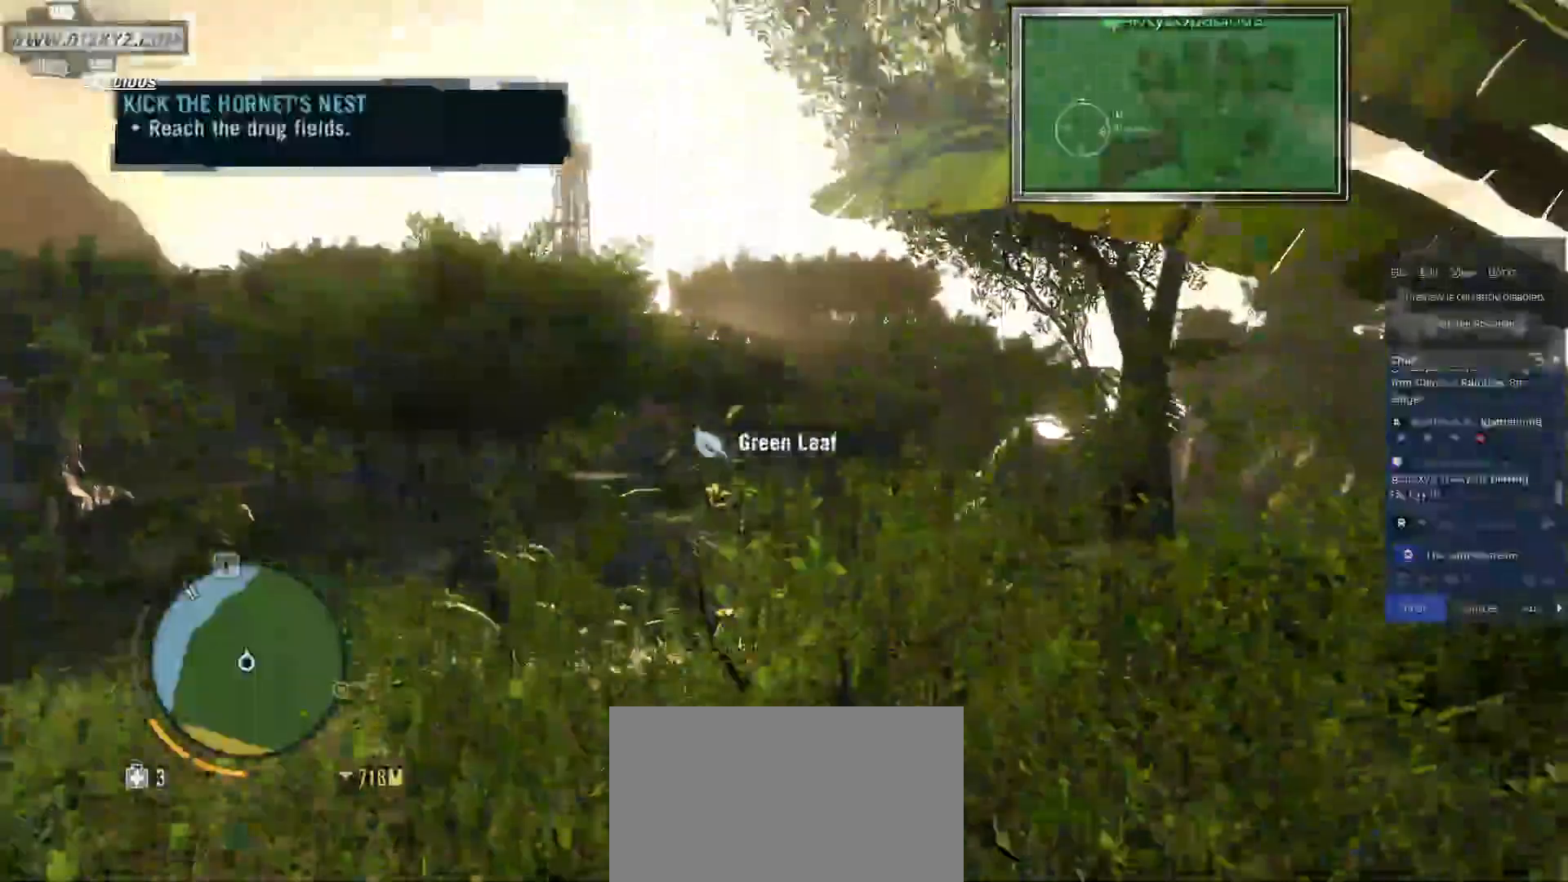
{"keys": ["d"], "mouse": [], "events": [[133, "e", "up"], [333, "d", "down"]]}
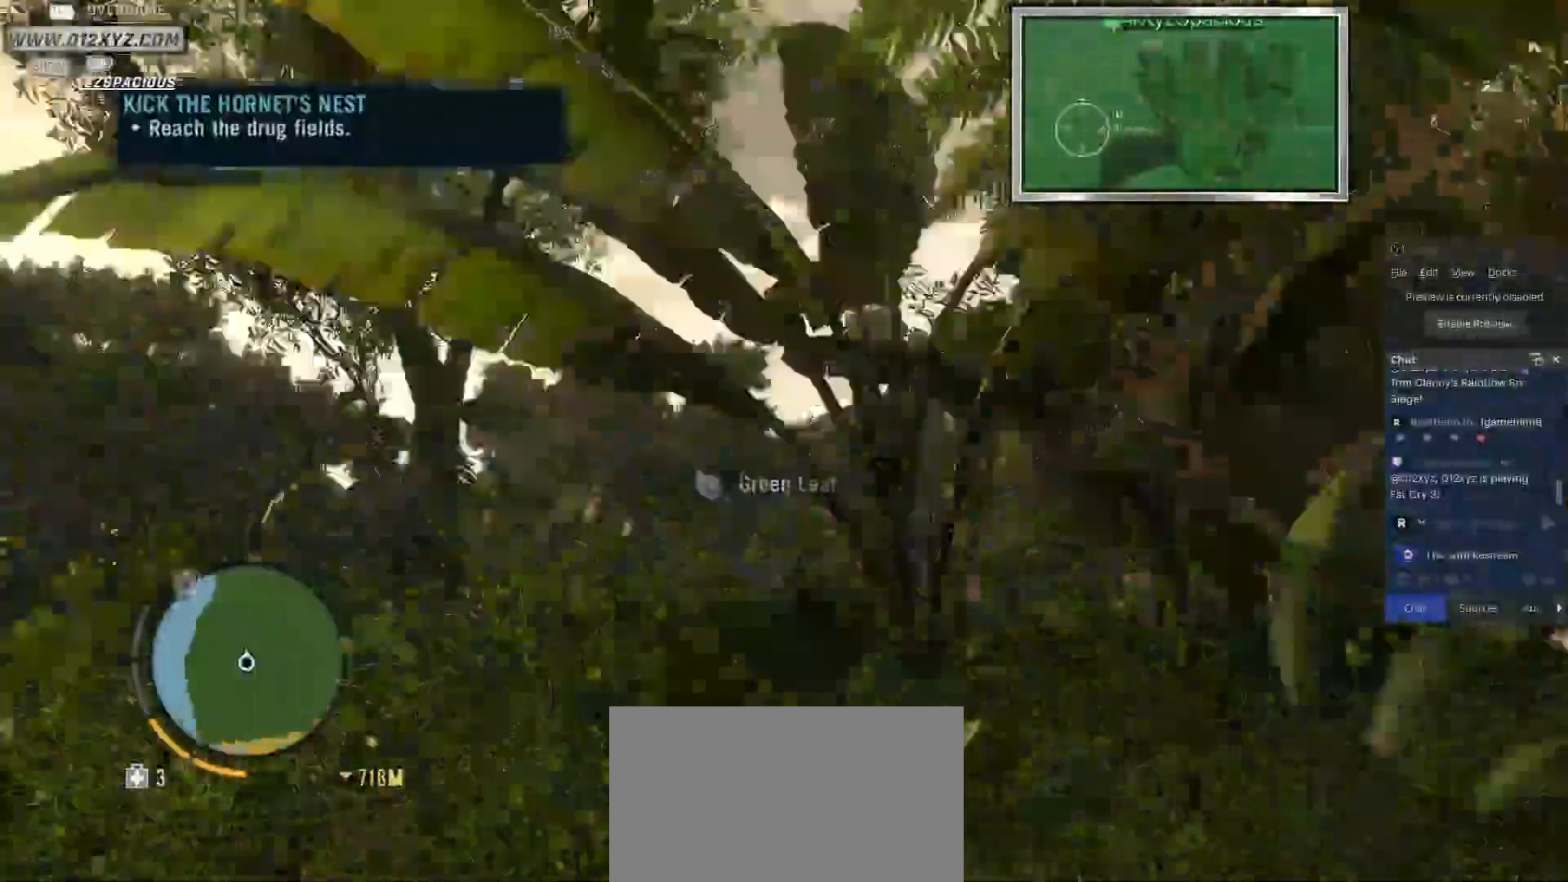
{"keys": ["d", "w"], "mouse": [], "events": [[333, "w", "down"]]}
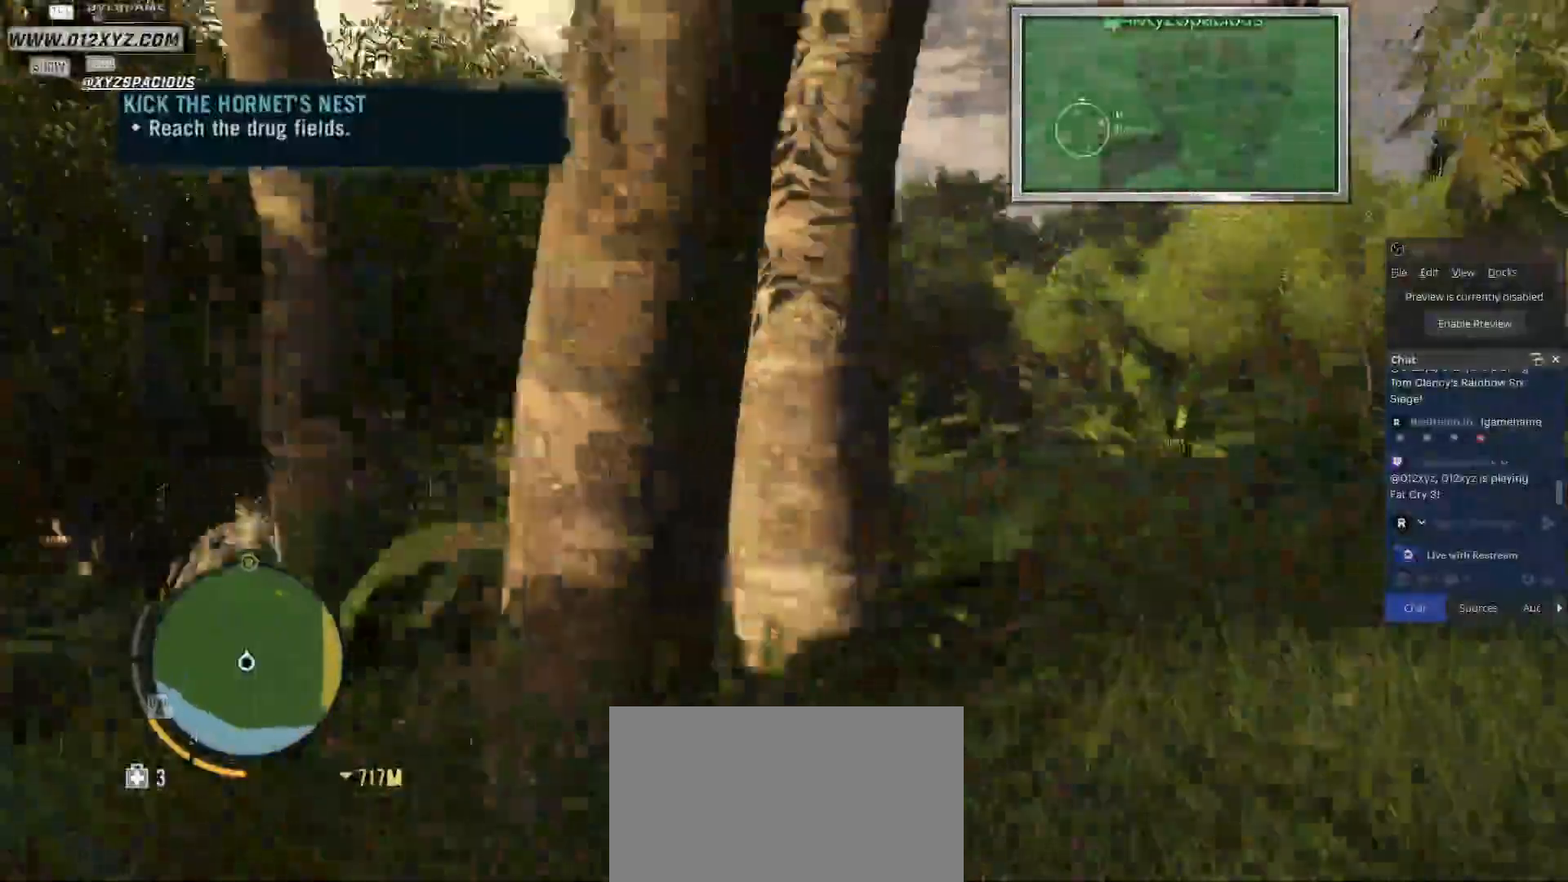
{"keys": ["d", "w"], "mouse": [], "events": []}
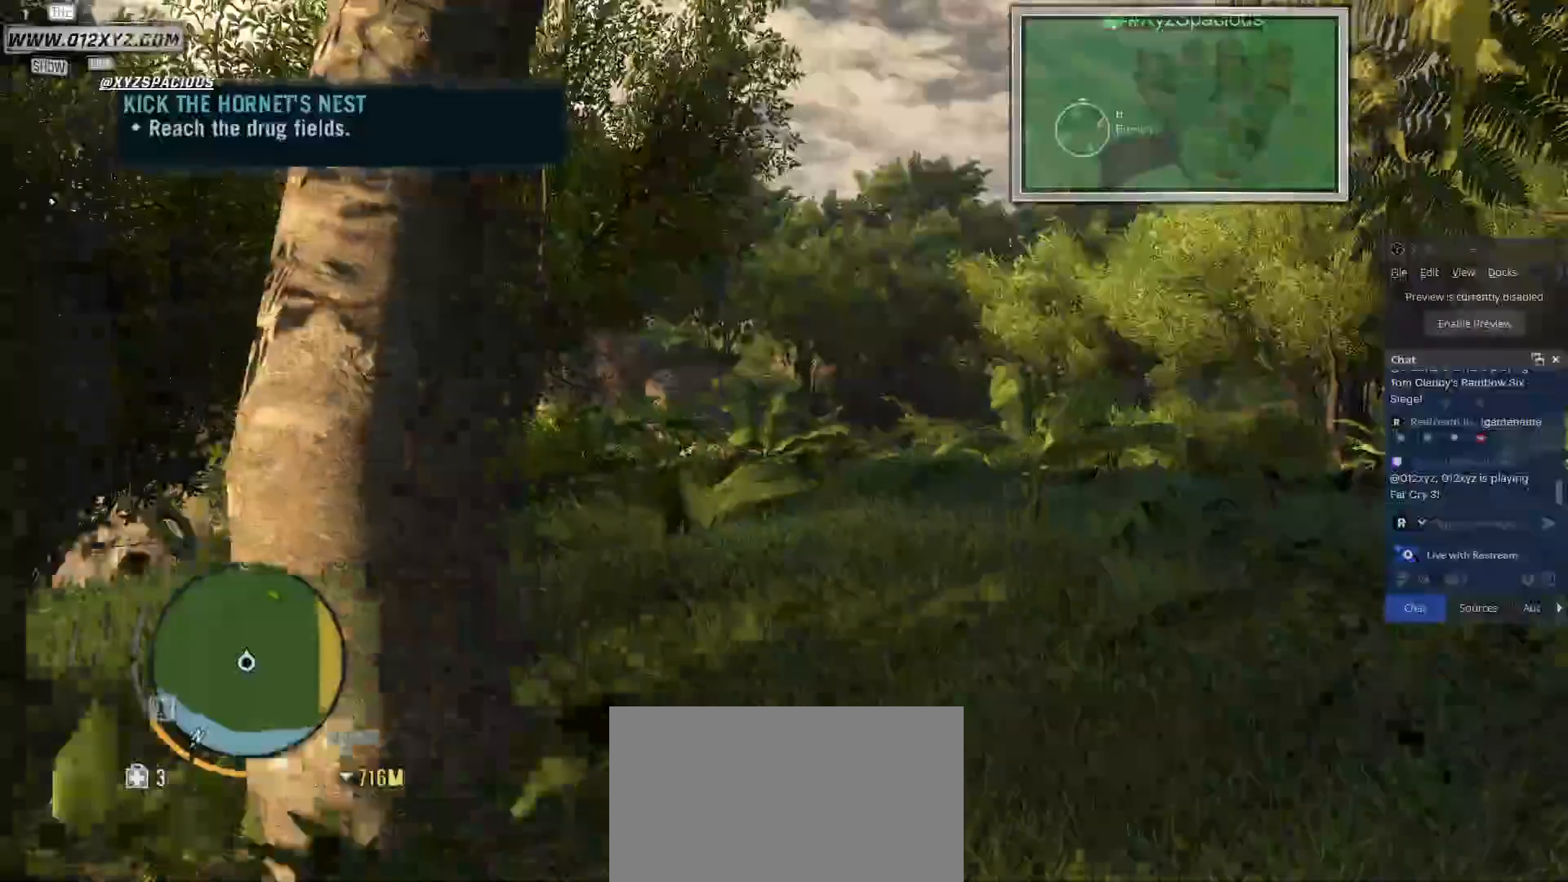
{"keys": ["shift", "w"], "mouse": [], "events": [[67, "d", "up"], [67, "shift", "down"]]}
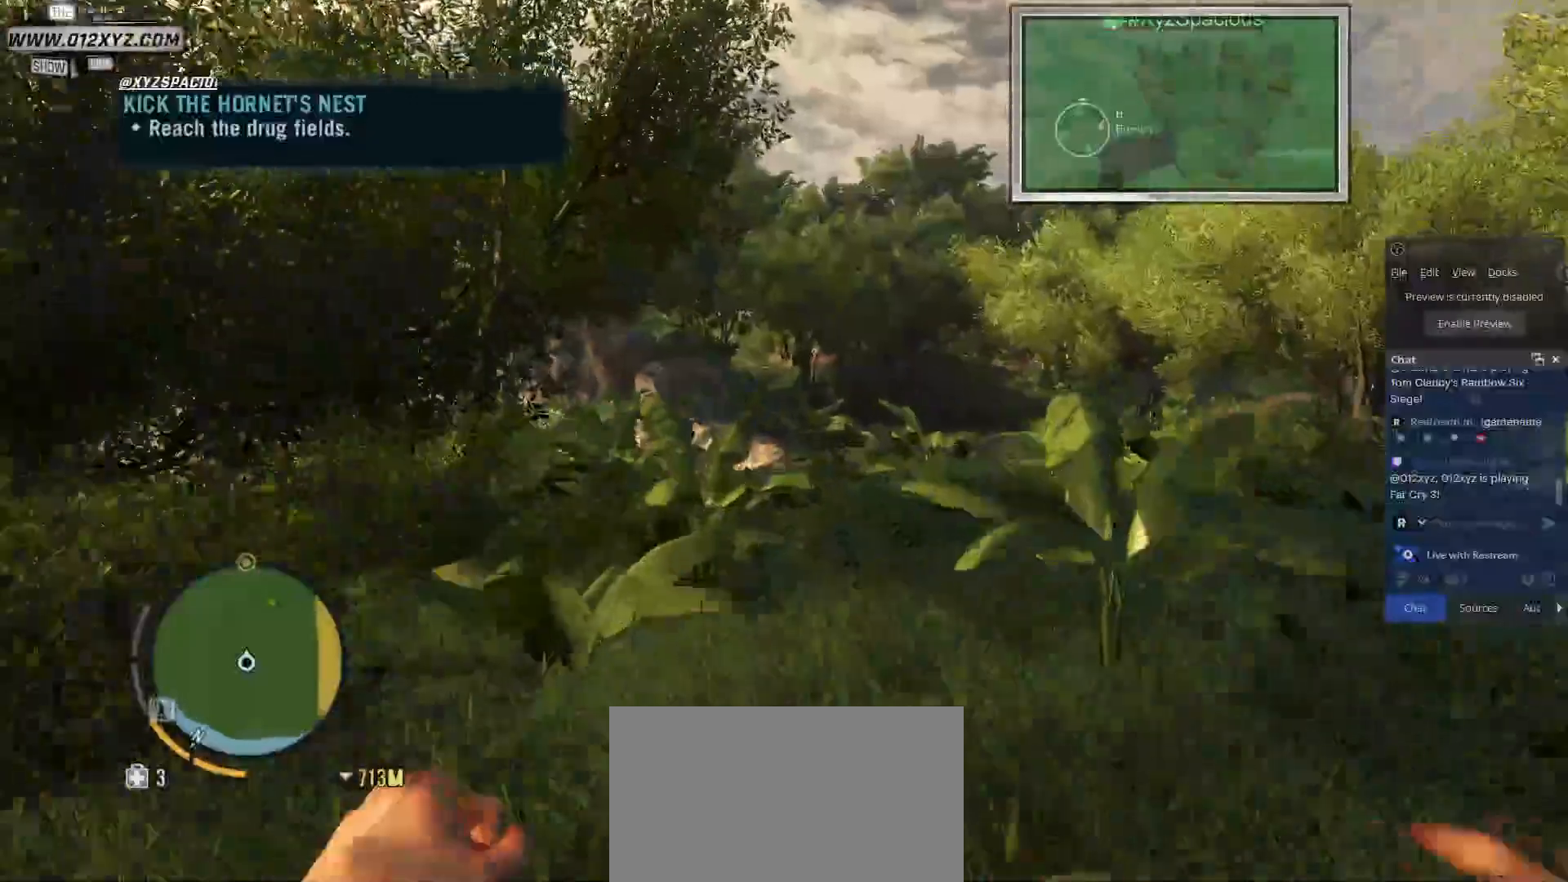
{"keys": ["shift", "w"], "mouse": [], "events": []}
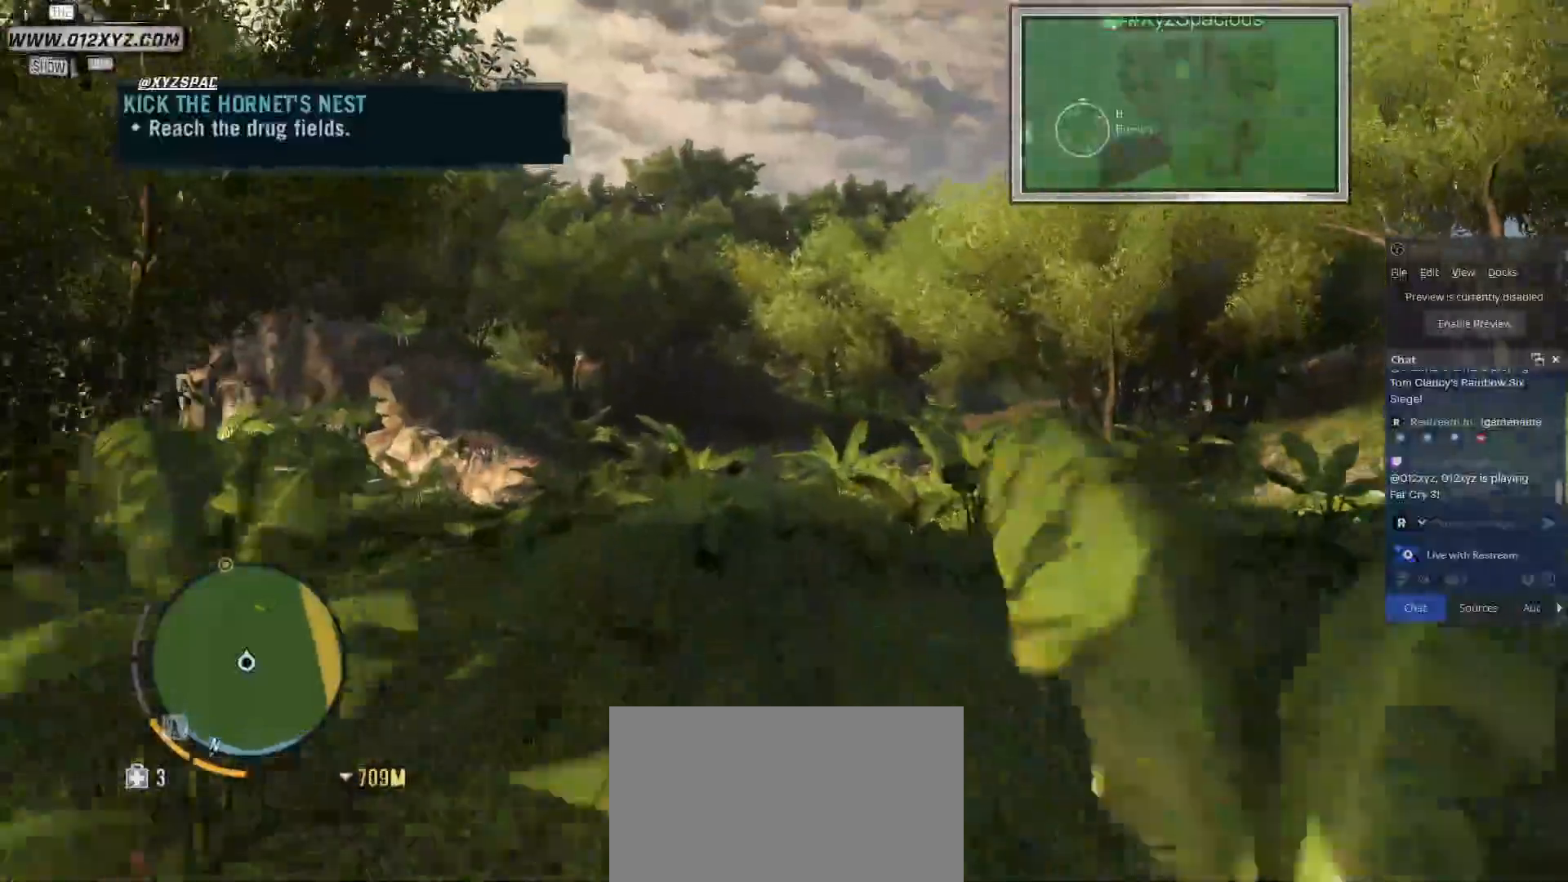
{"keys": ["shift", "w"], "mouse": [], "events": []}
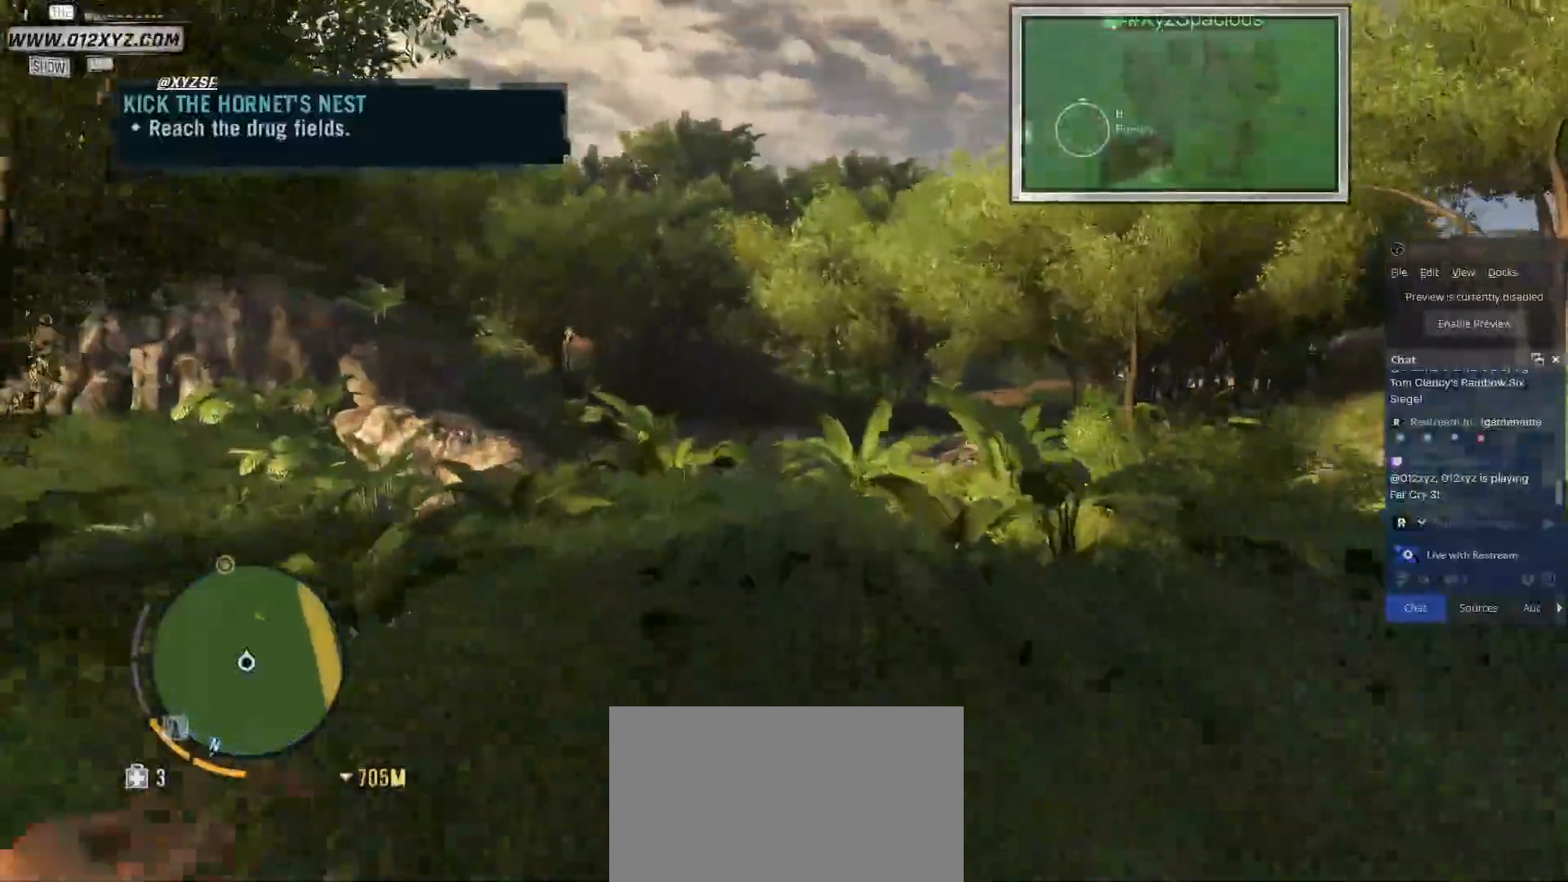
{"keys": ["shift", "w"], "mouse": [], "events": []}
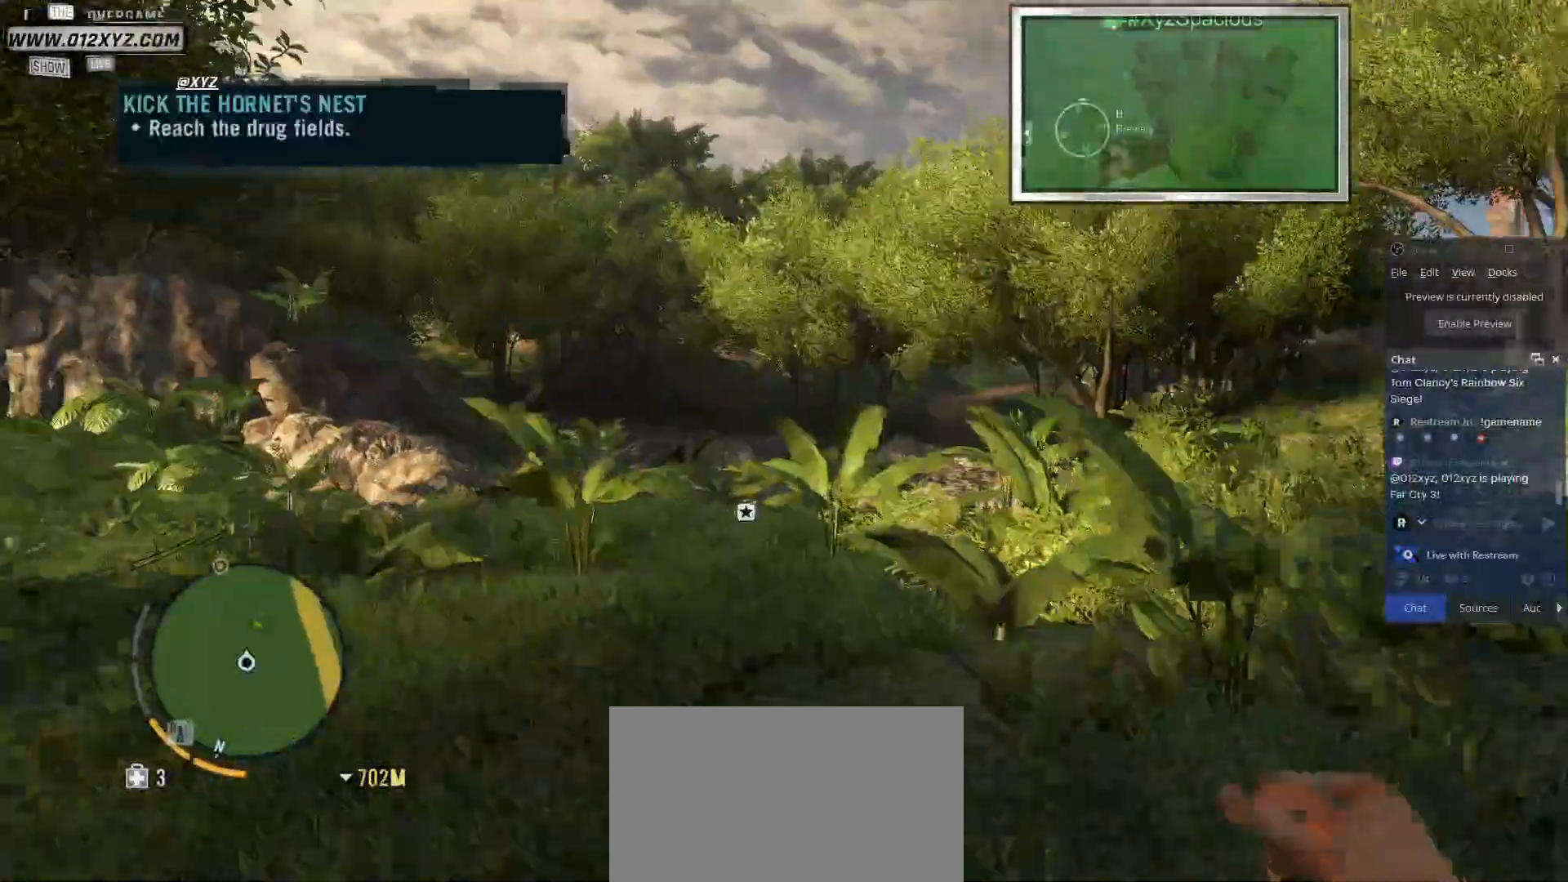
{"keys": ["shift", "w"], "mouse": [], "events": []}
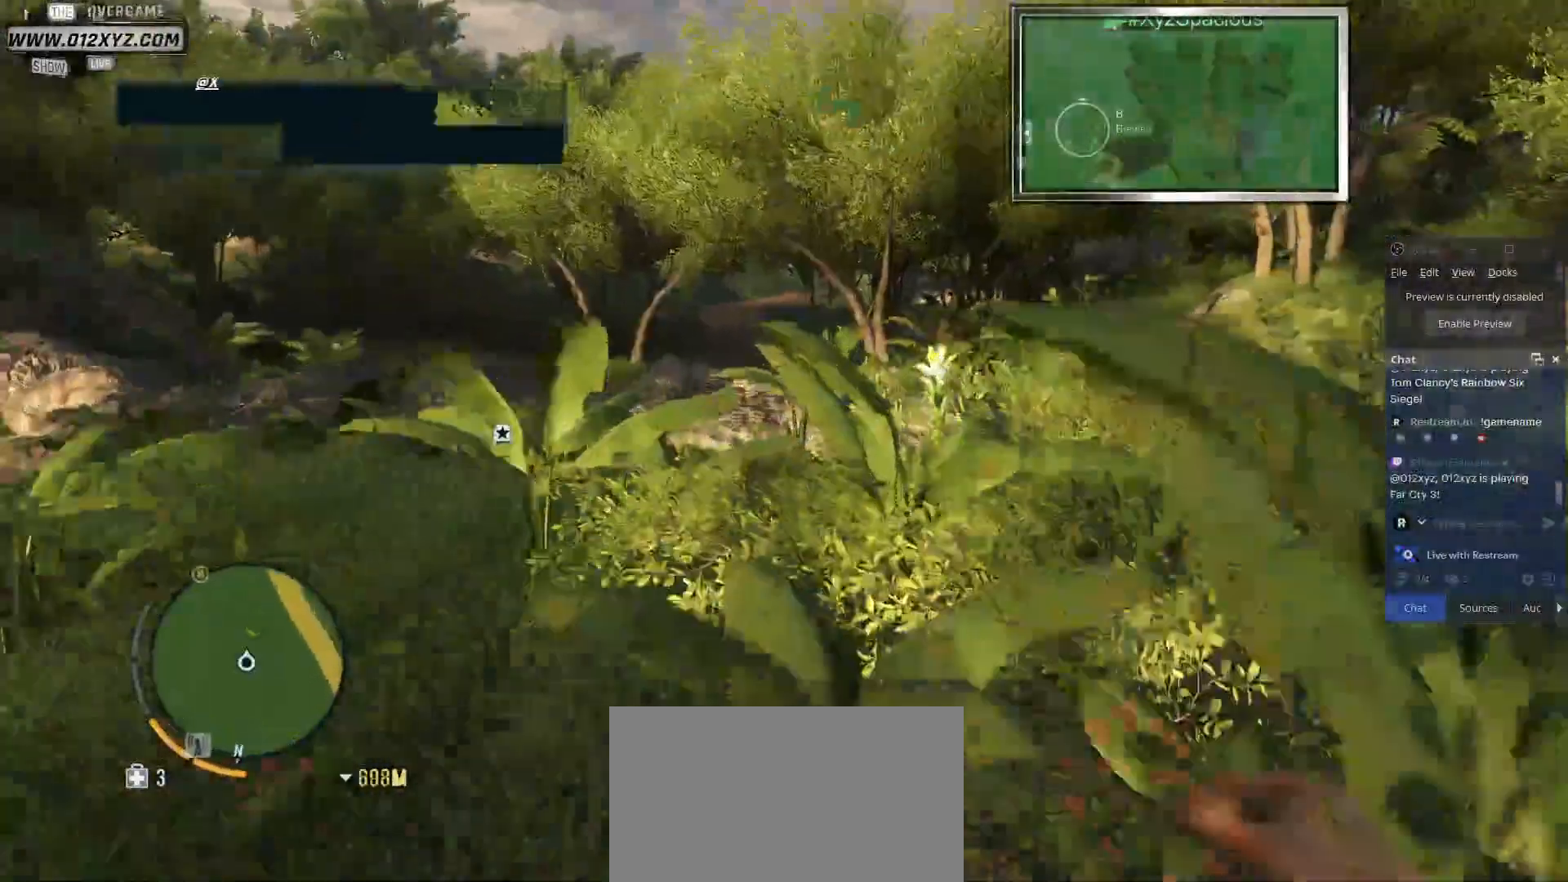
{"keys": ["shift", "w"], "mouse": [], "events": []}
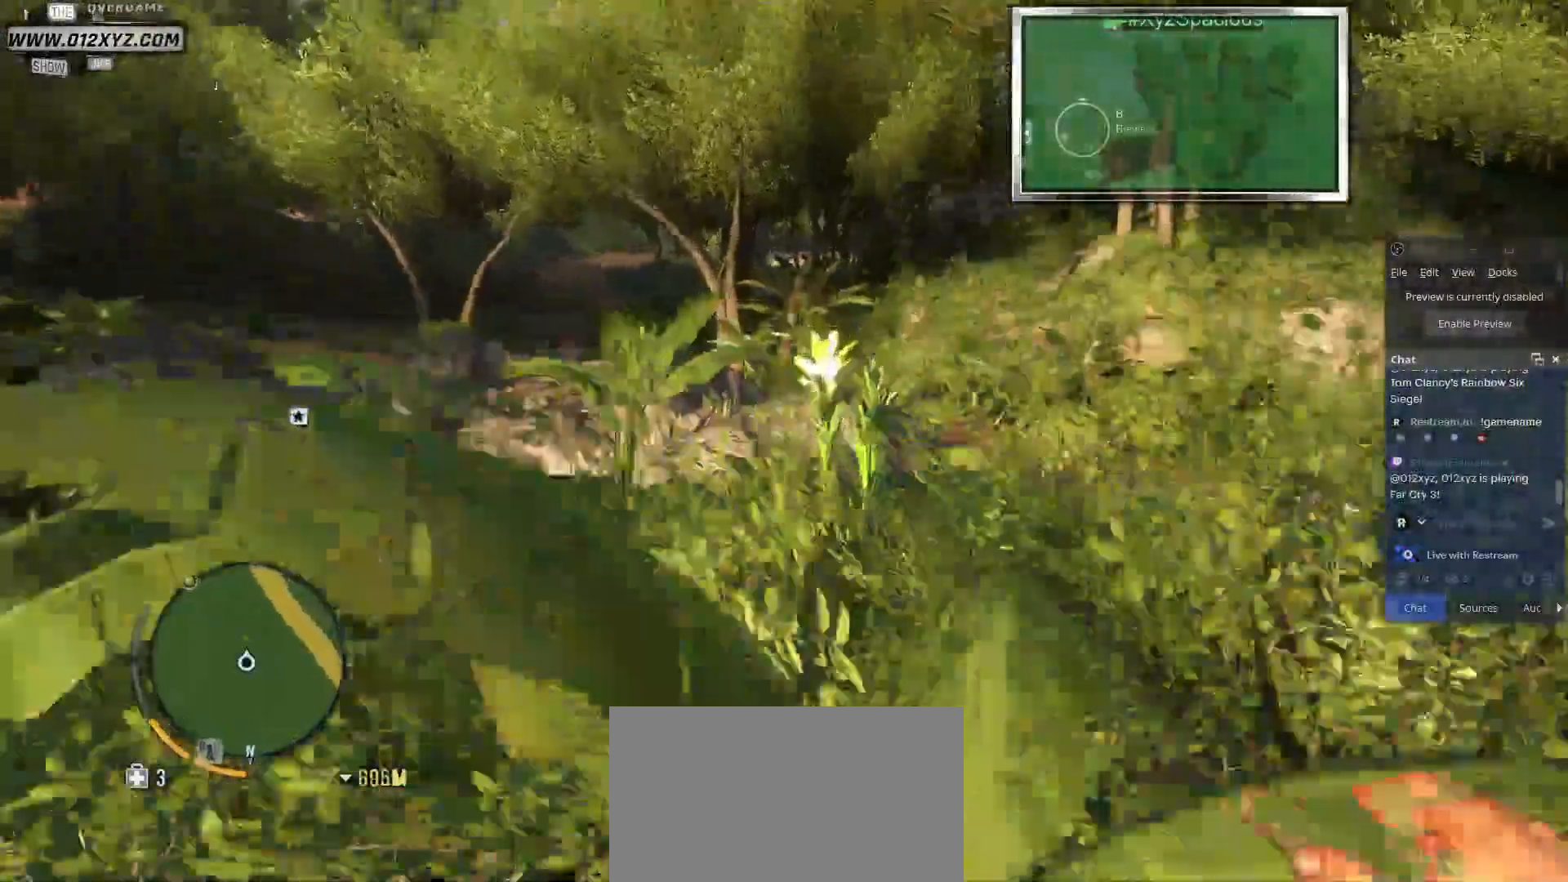
{"keys": ["shift", "w"], "mouse": [], "events": []}